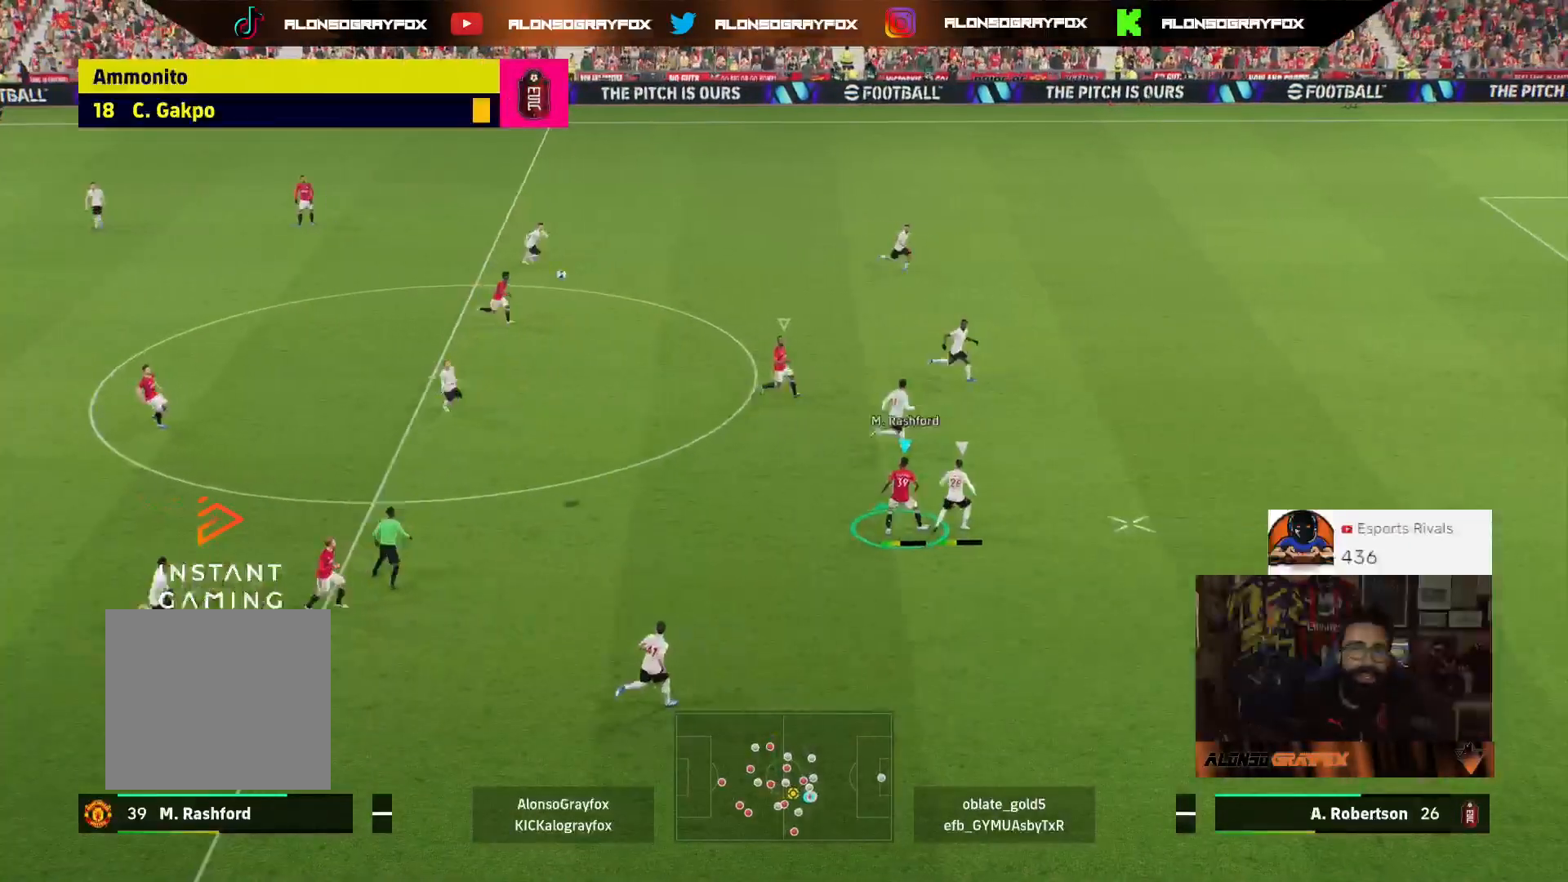
Gameplay with a controller (PlayStation layout); each line is a JSON object with the inputs held at the frame after it. "events" lists button and stick changes between this image and that frame as [ms after this image, input, new state], when the widget could be followed in between.
{"buttons": ["R2"], "left_stick": "up", "right_stick": "center", "events": [[367, "L3", "up"]]}
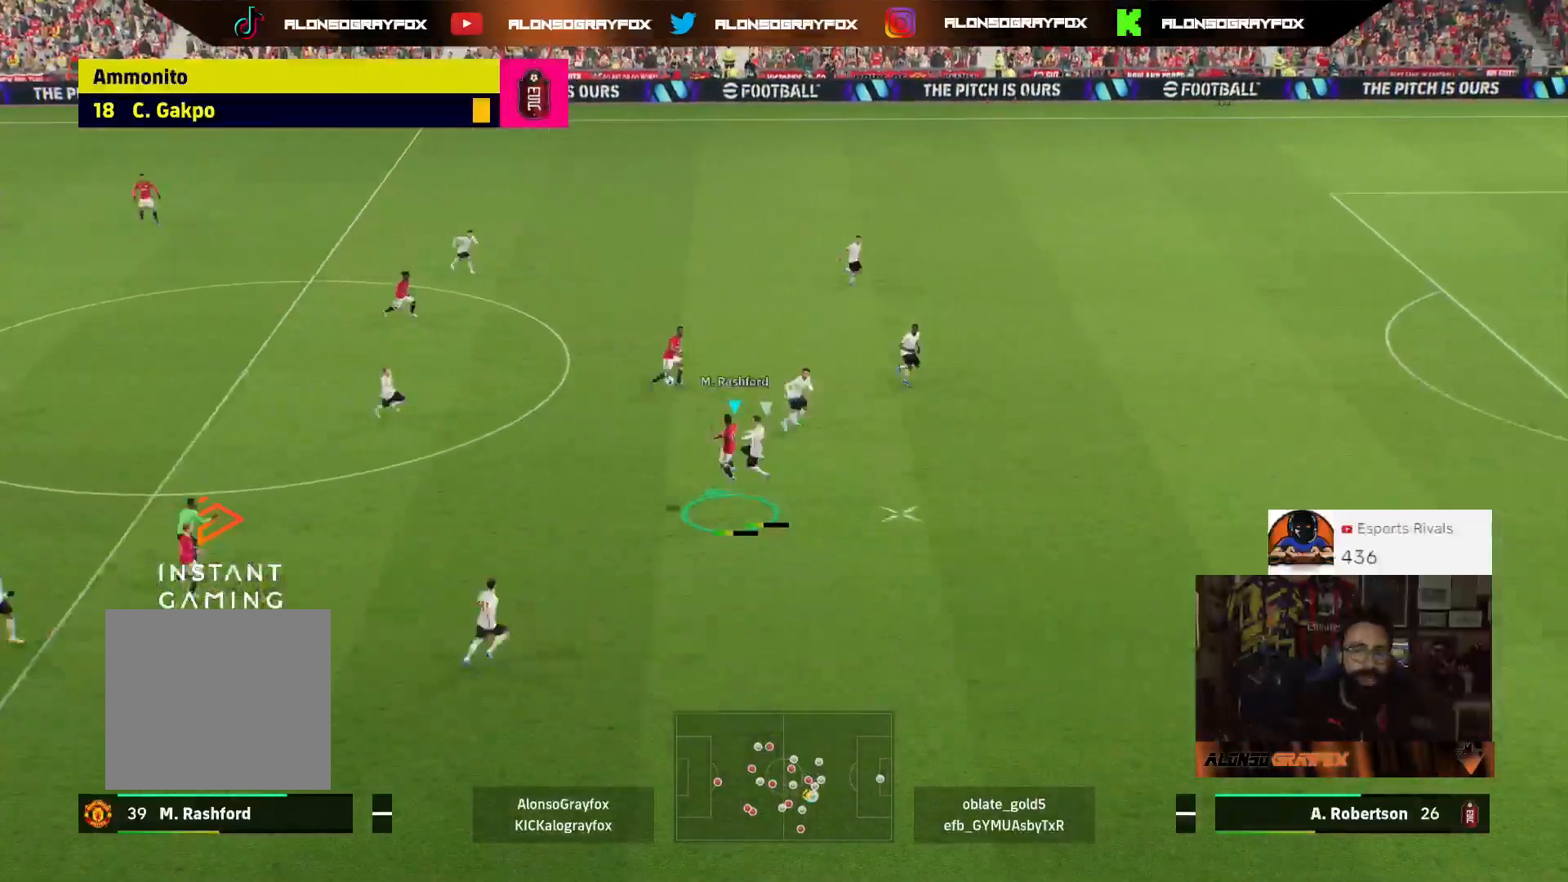
{"buttons": [], "left_stick": "up-right", "right_stick": "center", "events": [[33, "R2", "up"], [100, "left_stick", "up-right"]]}
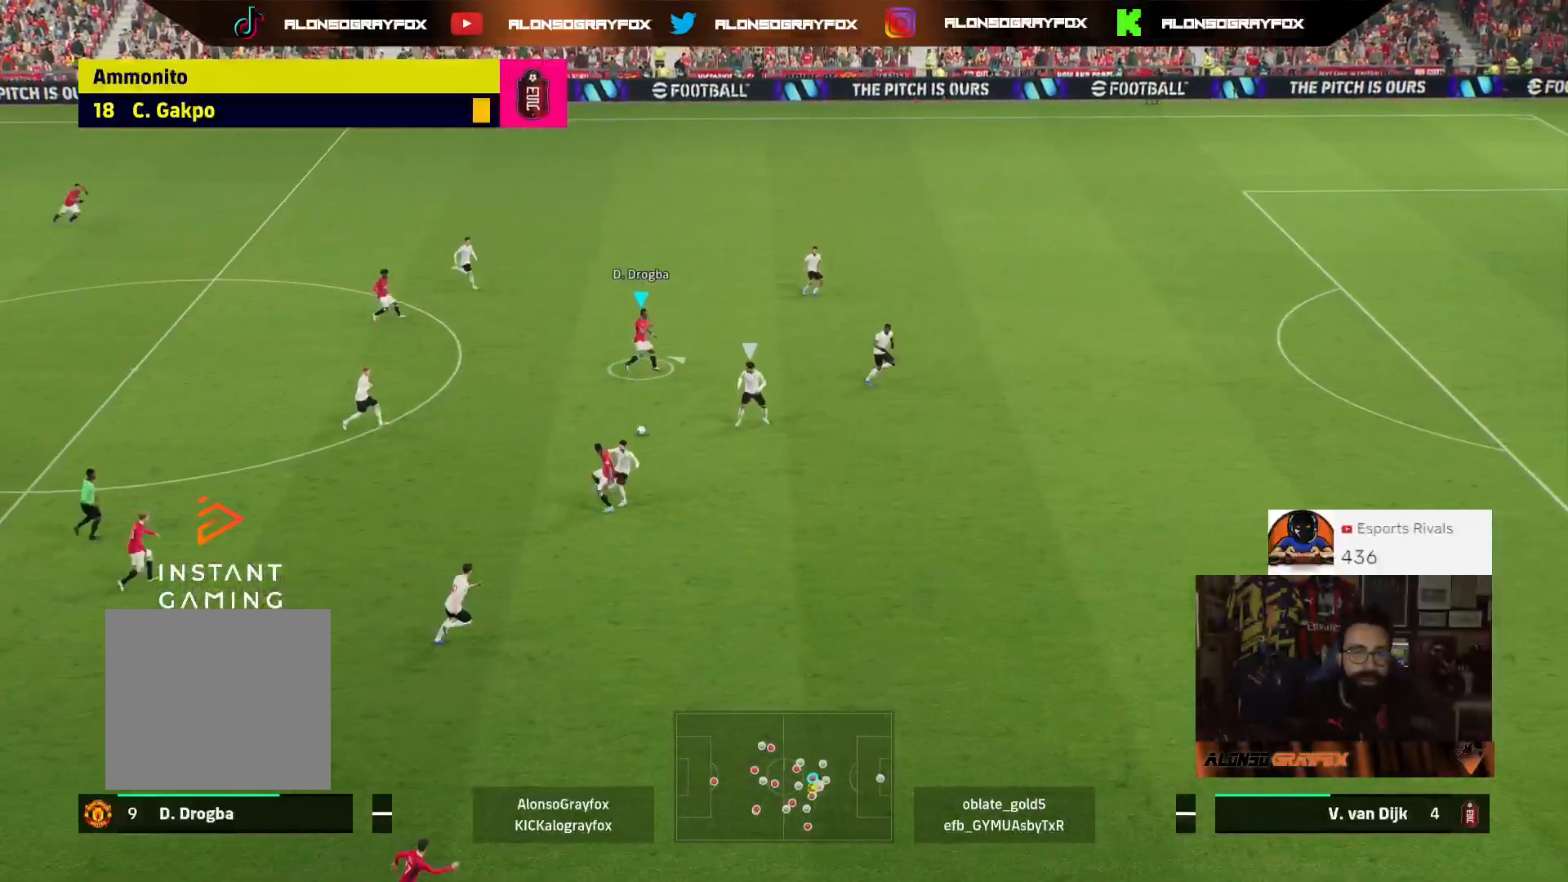
{"buttons": [], "left_stick": "up-right", "right_stick": "center", "events": []}
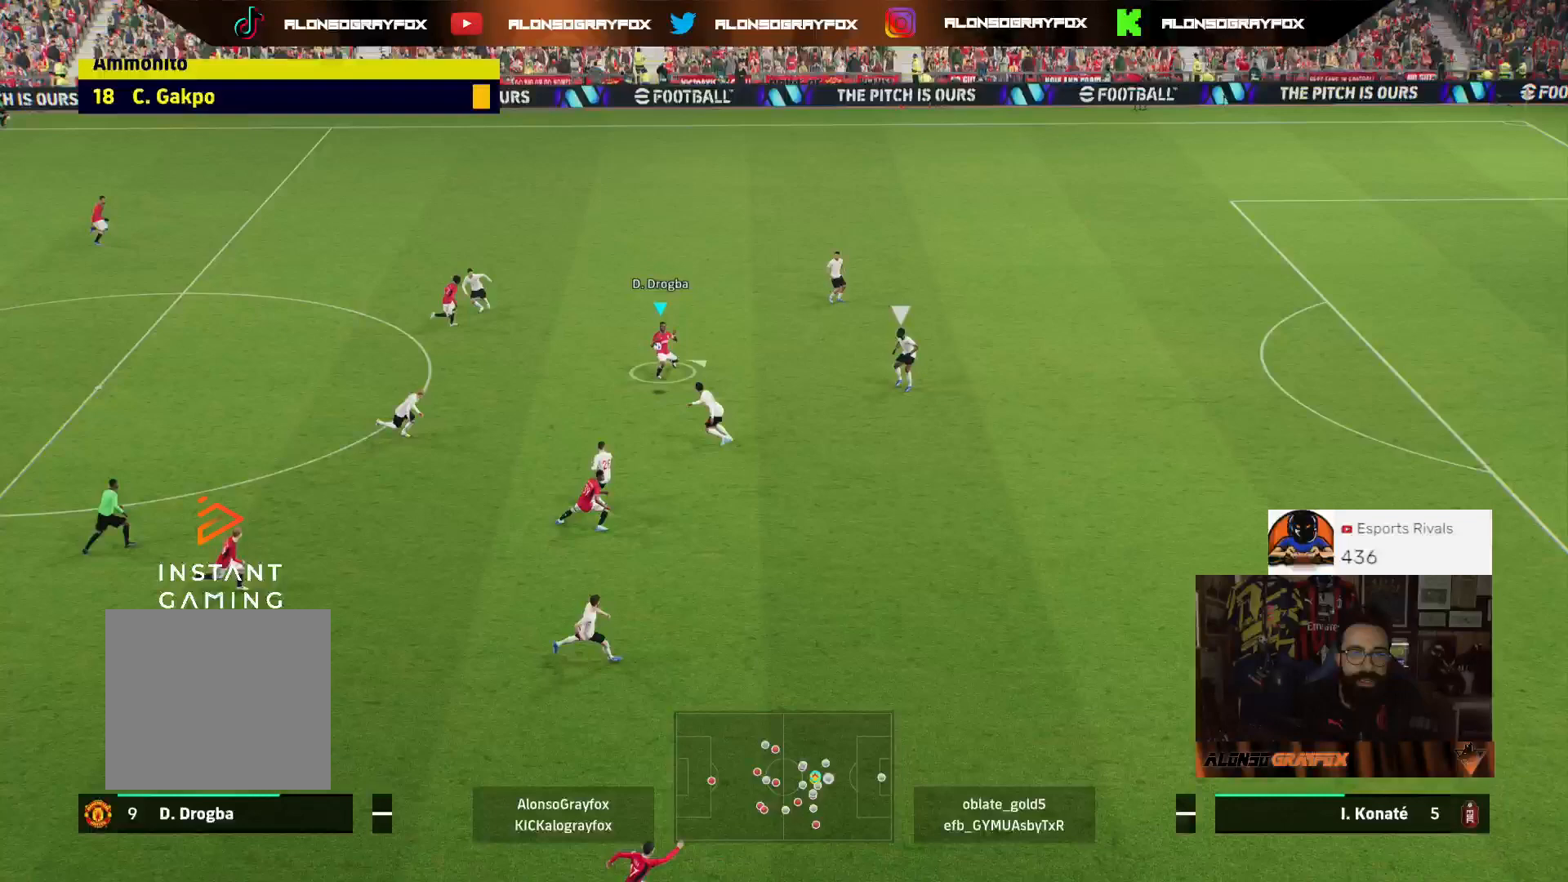
{"buttons": [], "left_stick": "up-right", "right_stick": "center", "events": []}
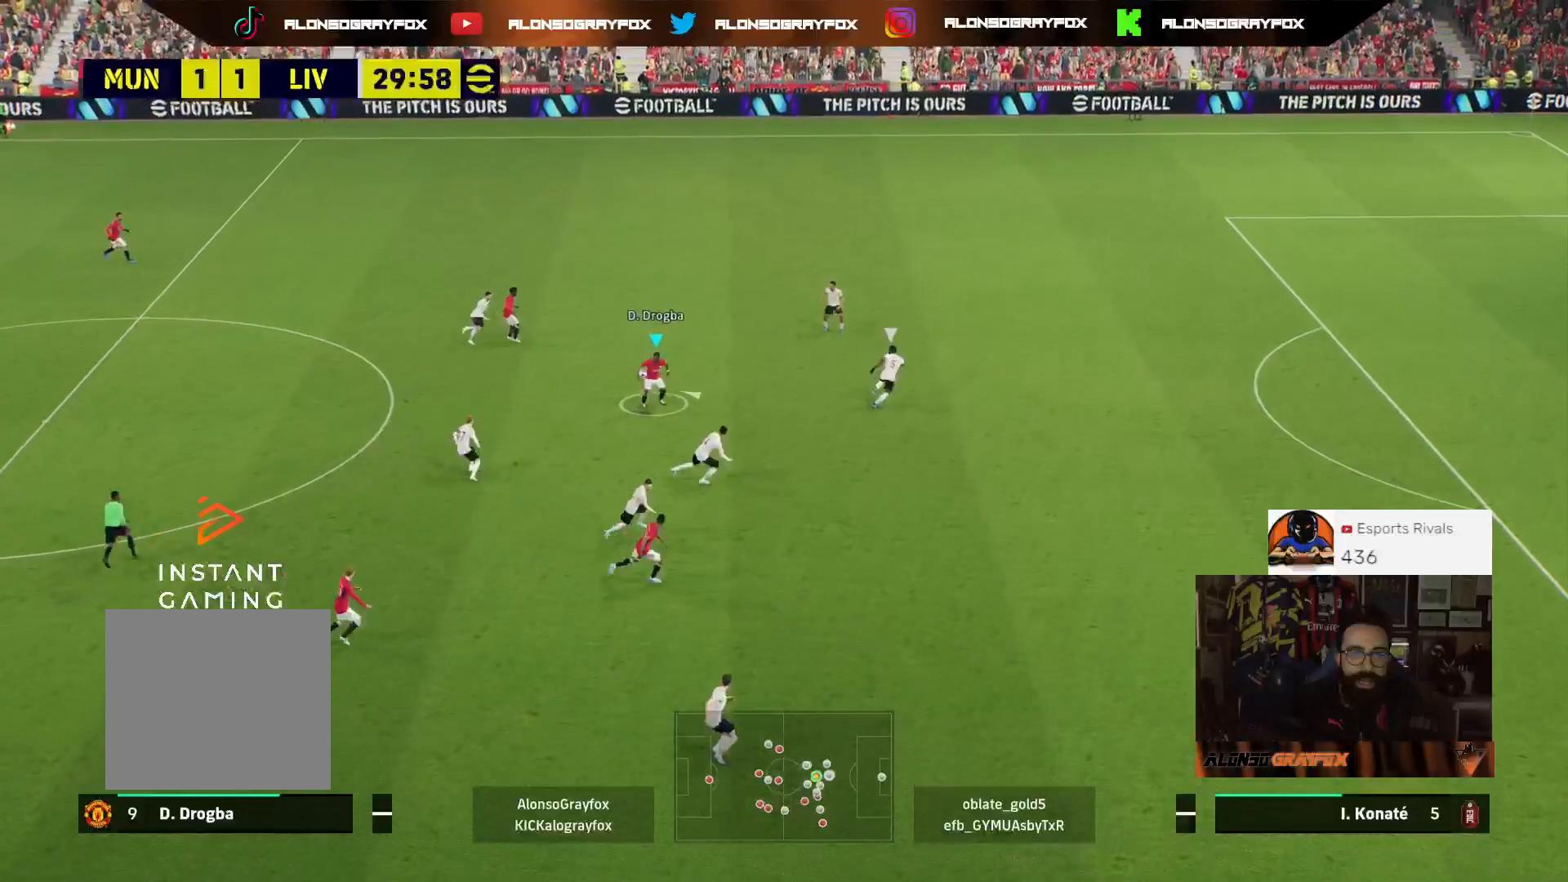
{"buttons": [], "left_stick": "down-right", "right_stick": "center", "events": [[467, "left_stick", "down-right"]]}
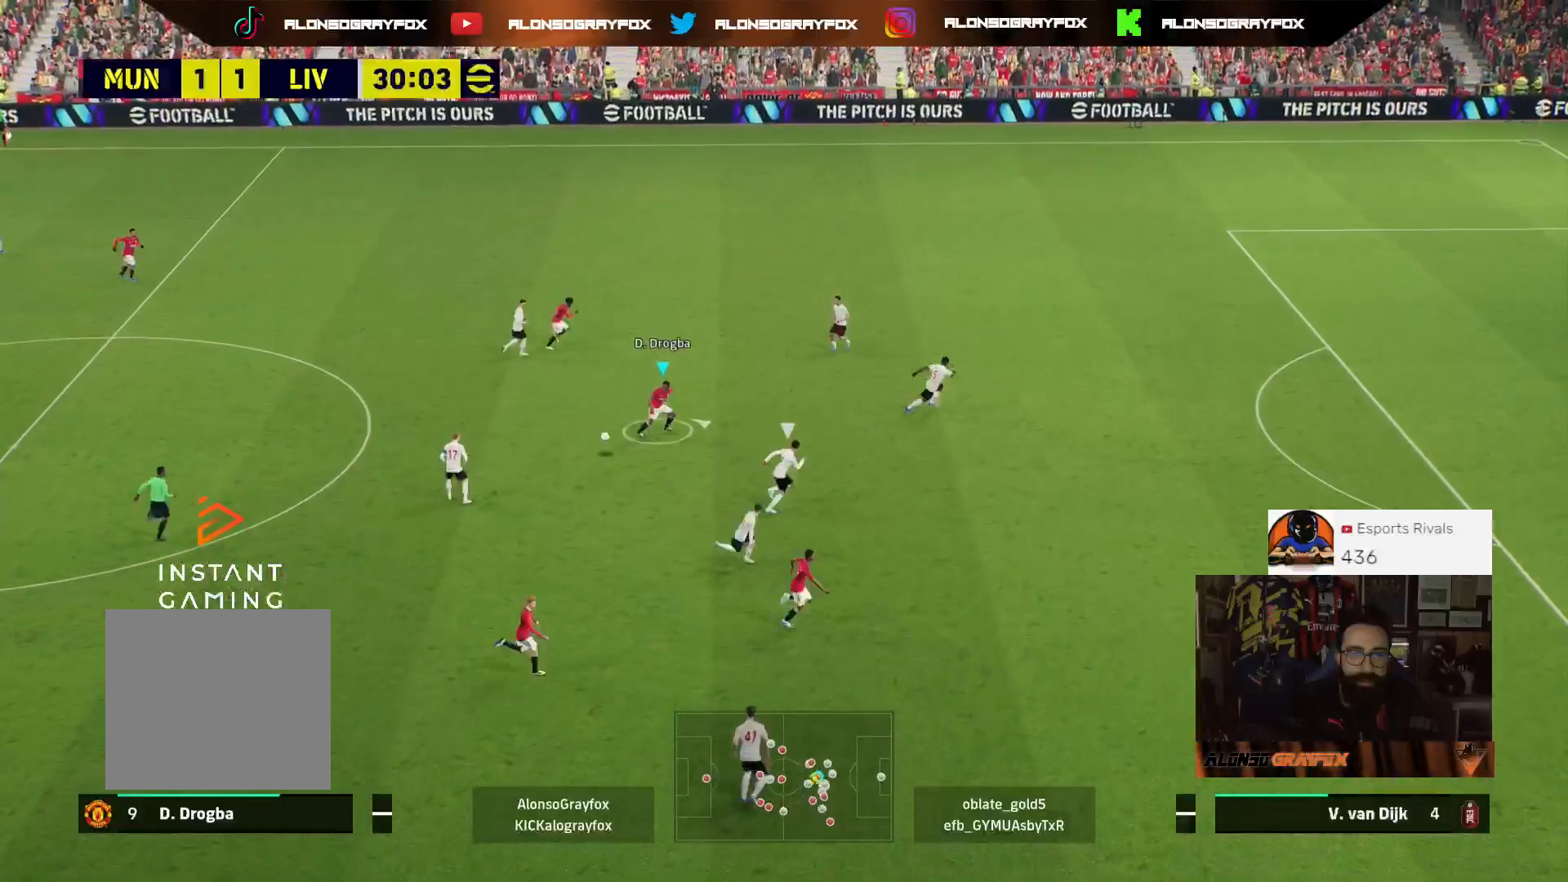
{"buttons": ["R2", "L3"], "left_stick": "down", "right_stick": "center", "events": [[67, "L3", "down"], [100, "left_stick", "down"], [167, "CROSS", "down"], [300, "CROSS", "up"], [333, "R2", "down"]]}
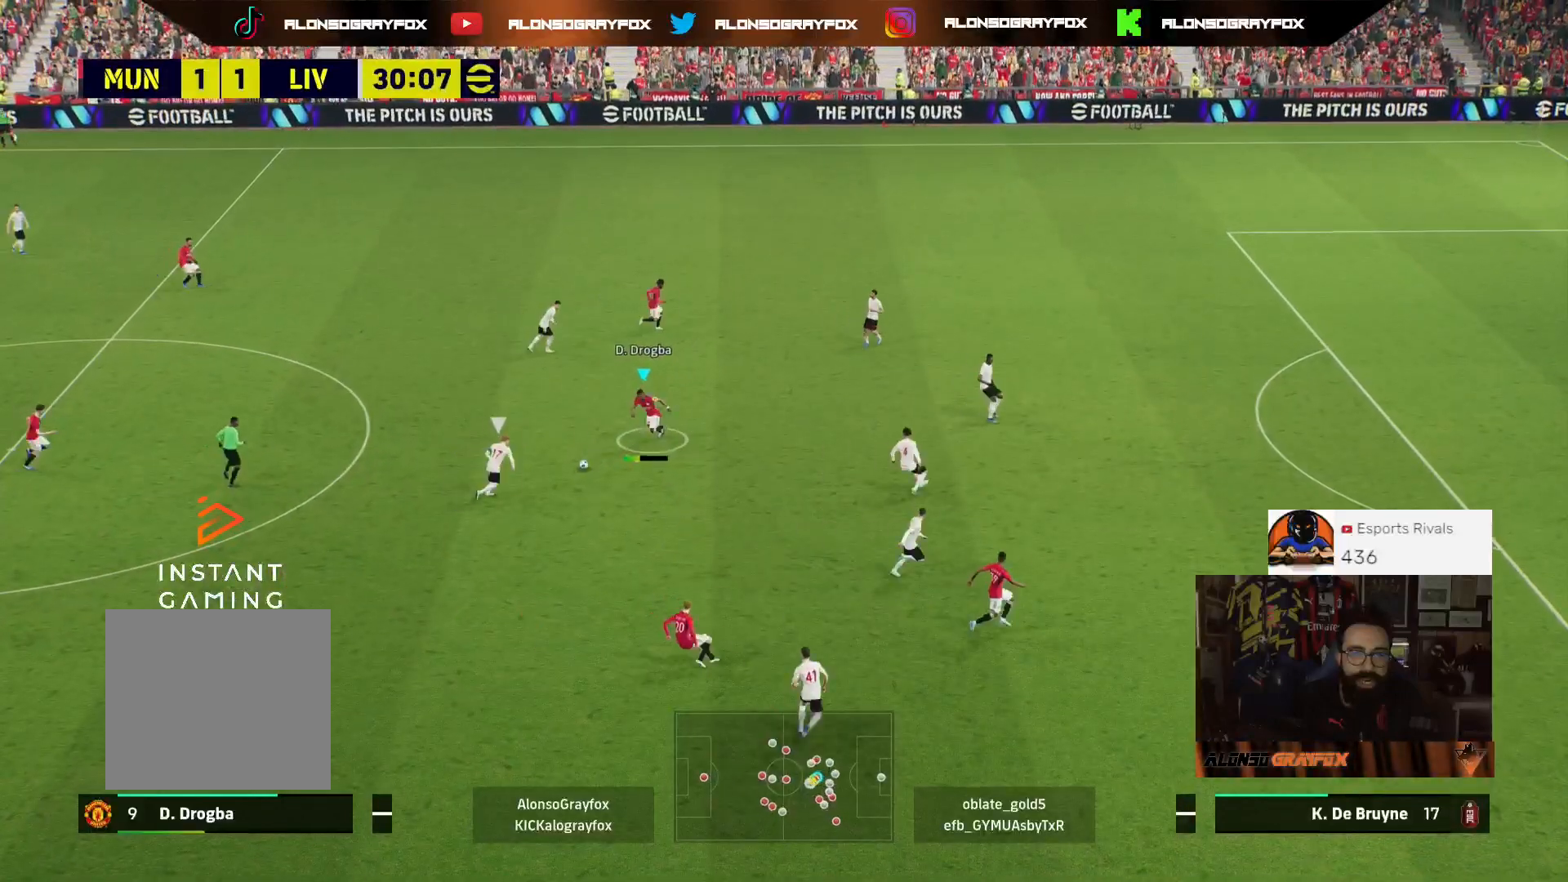
{"buttons": [], "left_stick": "up-left", "right_stick": "center", "events": [[400, "R2", "up"], [433, "L3", "up"], [433, "left_stick", "left"], [500, "left_stick", "up-left"]]}
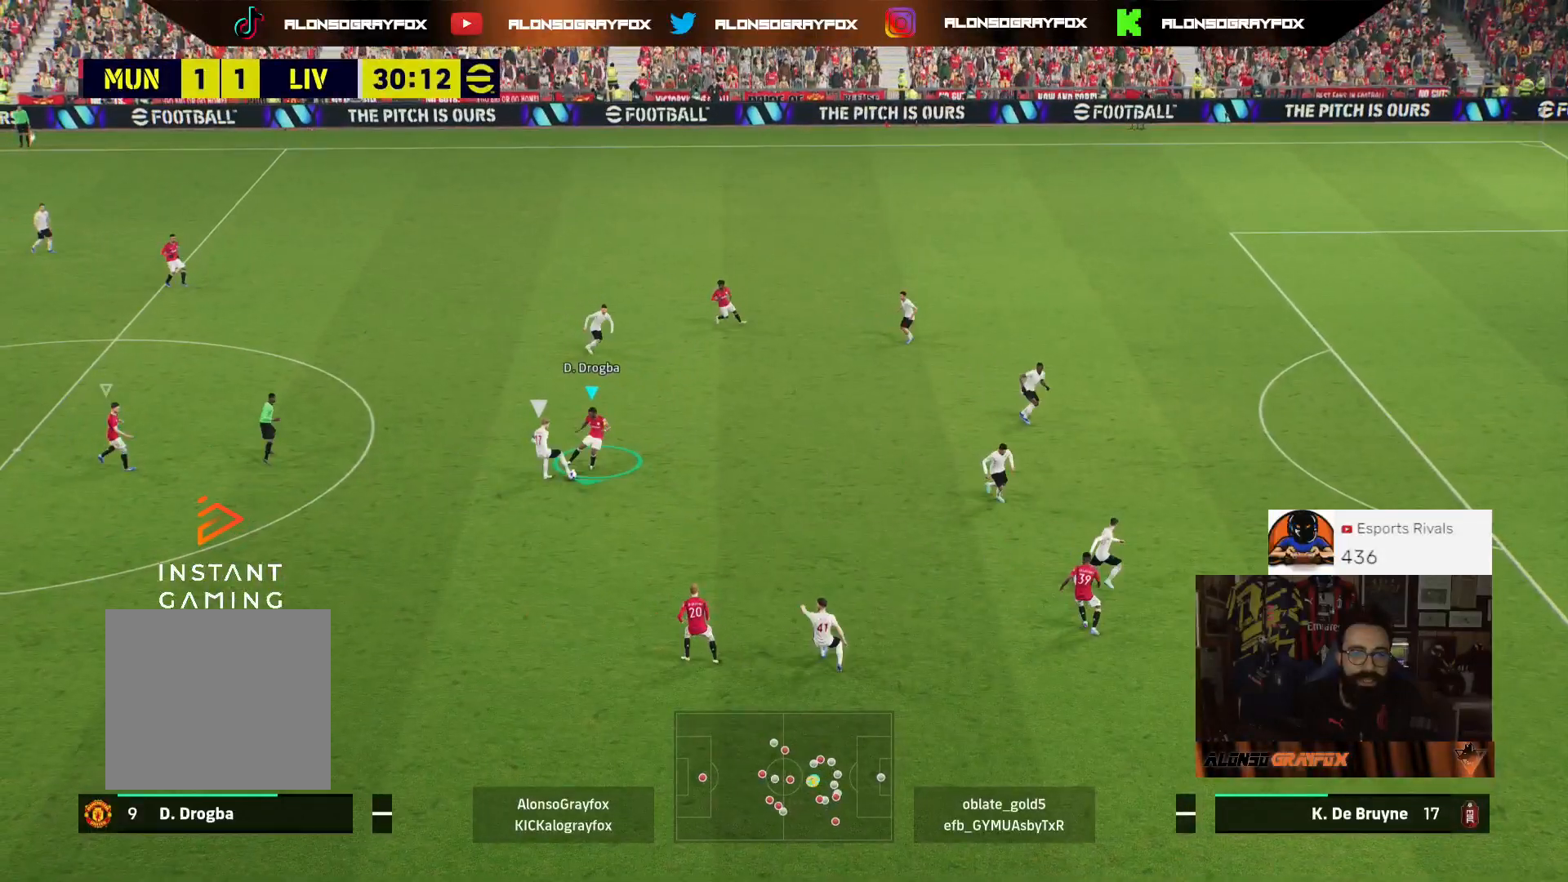
{"buttons": [], "left_stick": "left", "right_stick": "center", "events": [[400, "left_stick", "left"]]}
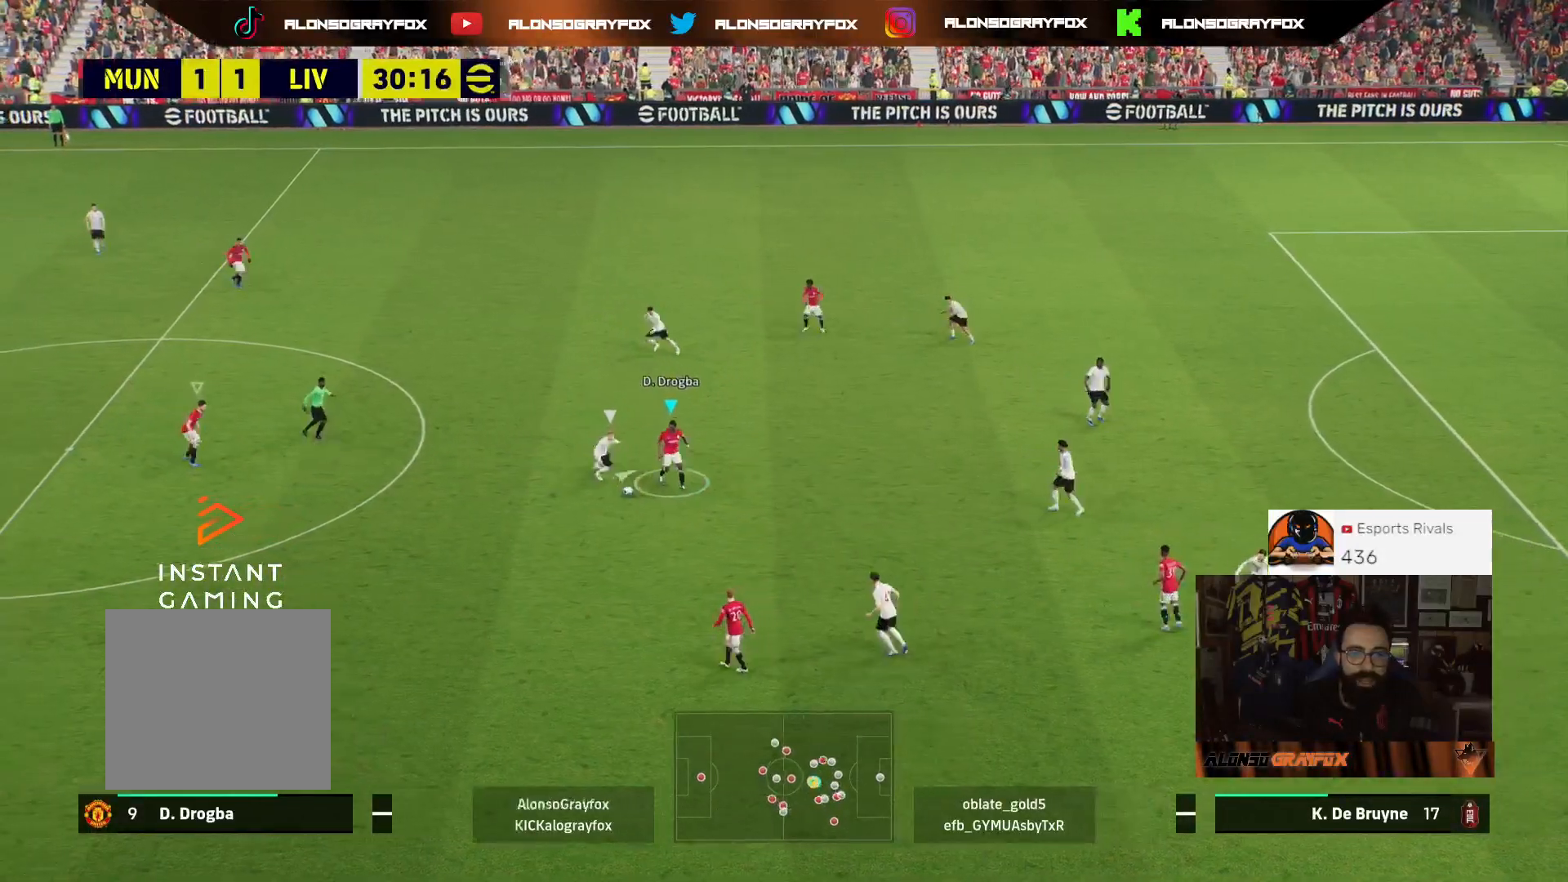
{"buttons": ["R2", "L3"], "left_stick": "down-left", "right_stick": "center", "events": [[33, "R2", "down"], [100, "left_stick", "down-left"], [167, "L3", "down"]]}
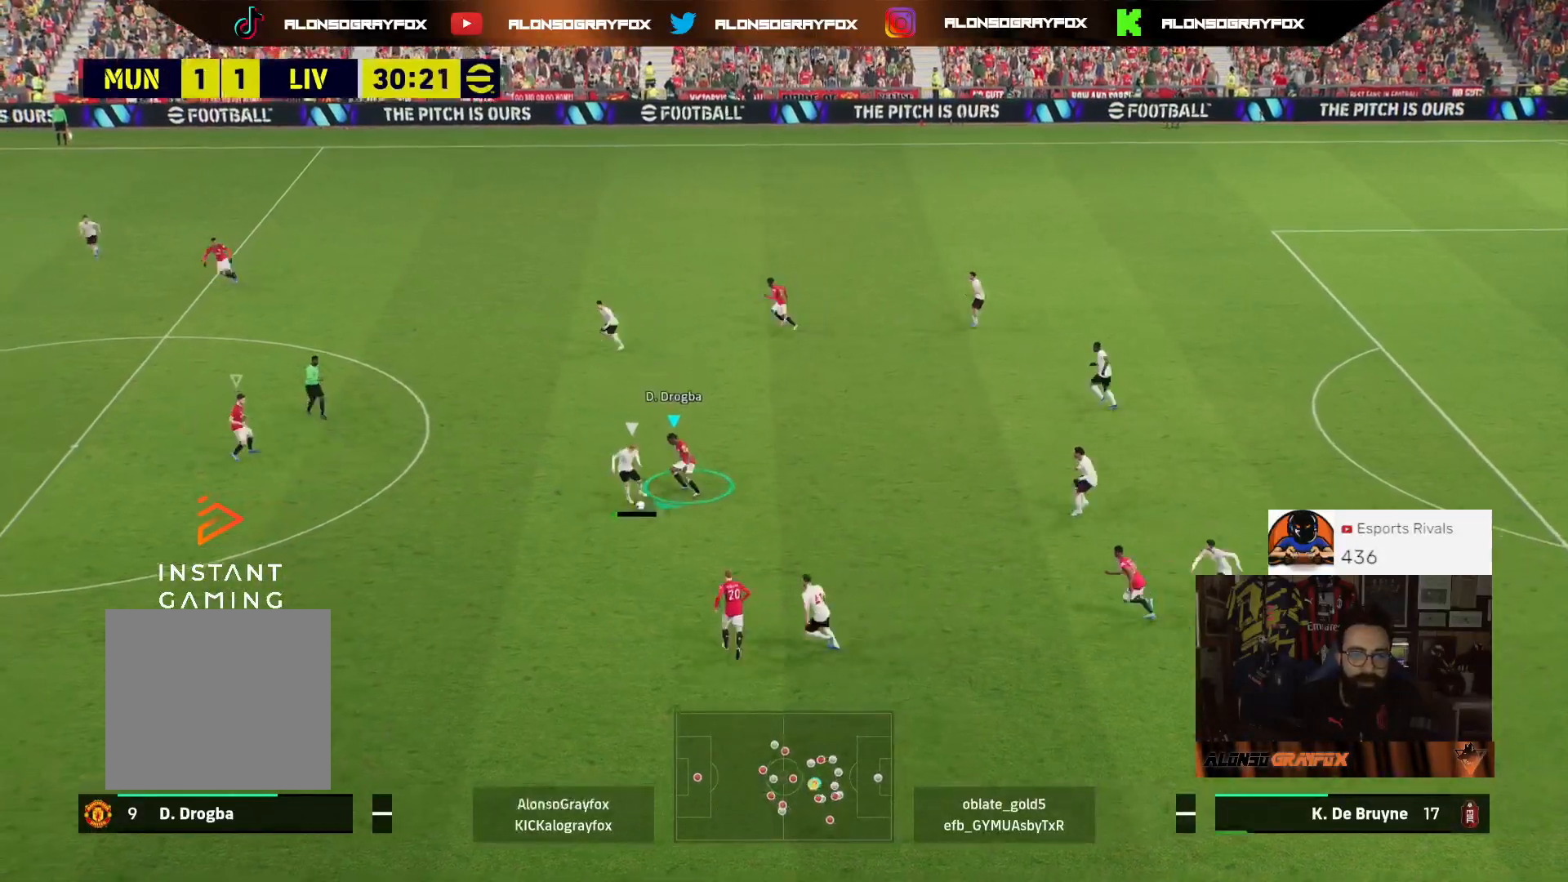
{"buttons": [], "left_stick": "down-right", "right_stick": "center", "events": [[467, "L3", "up"], [467, "R2", "up"], [467, "left_stick", "down-right"]]}
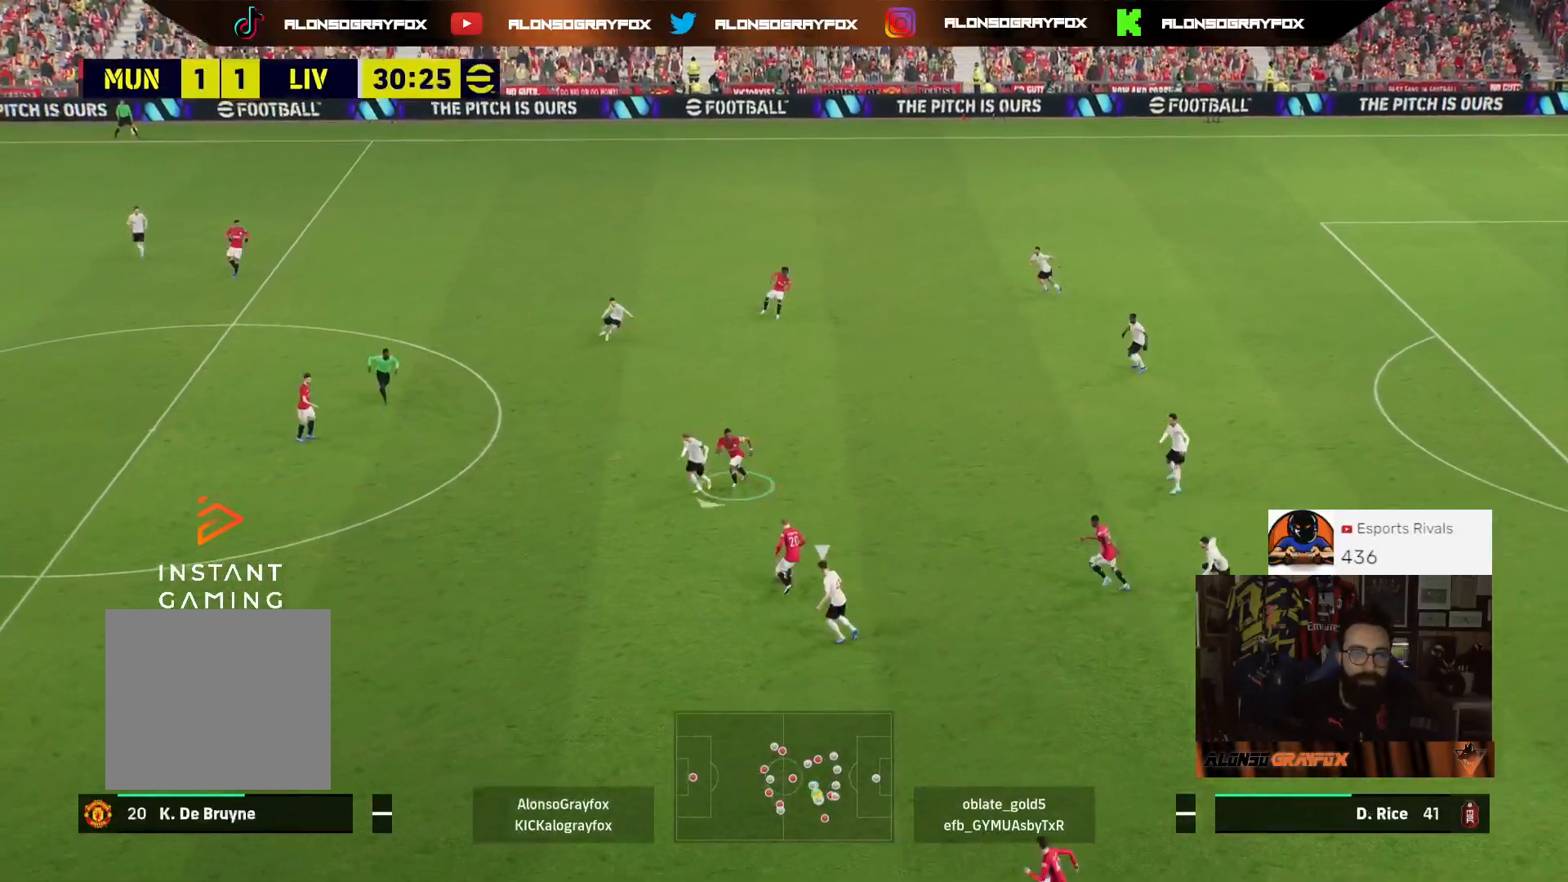
{"buttons": ["L3"], "left_stick": "down", "right_stick": "center", "events": [[33, "left_stick", "right"], [400, "L3", "down"], [500, "left_stick", "down"]]}
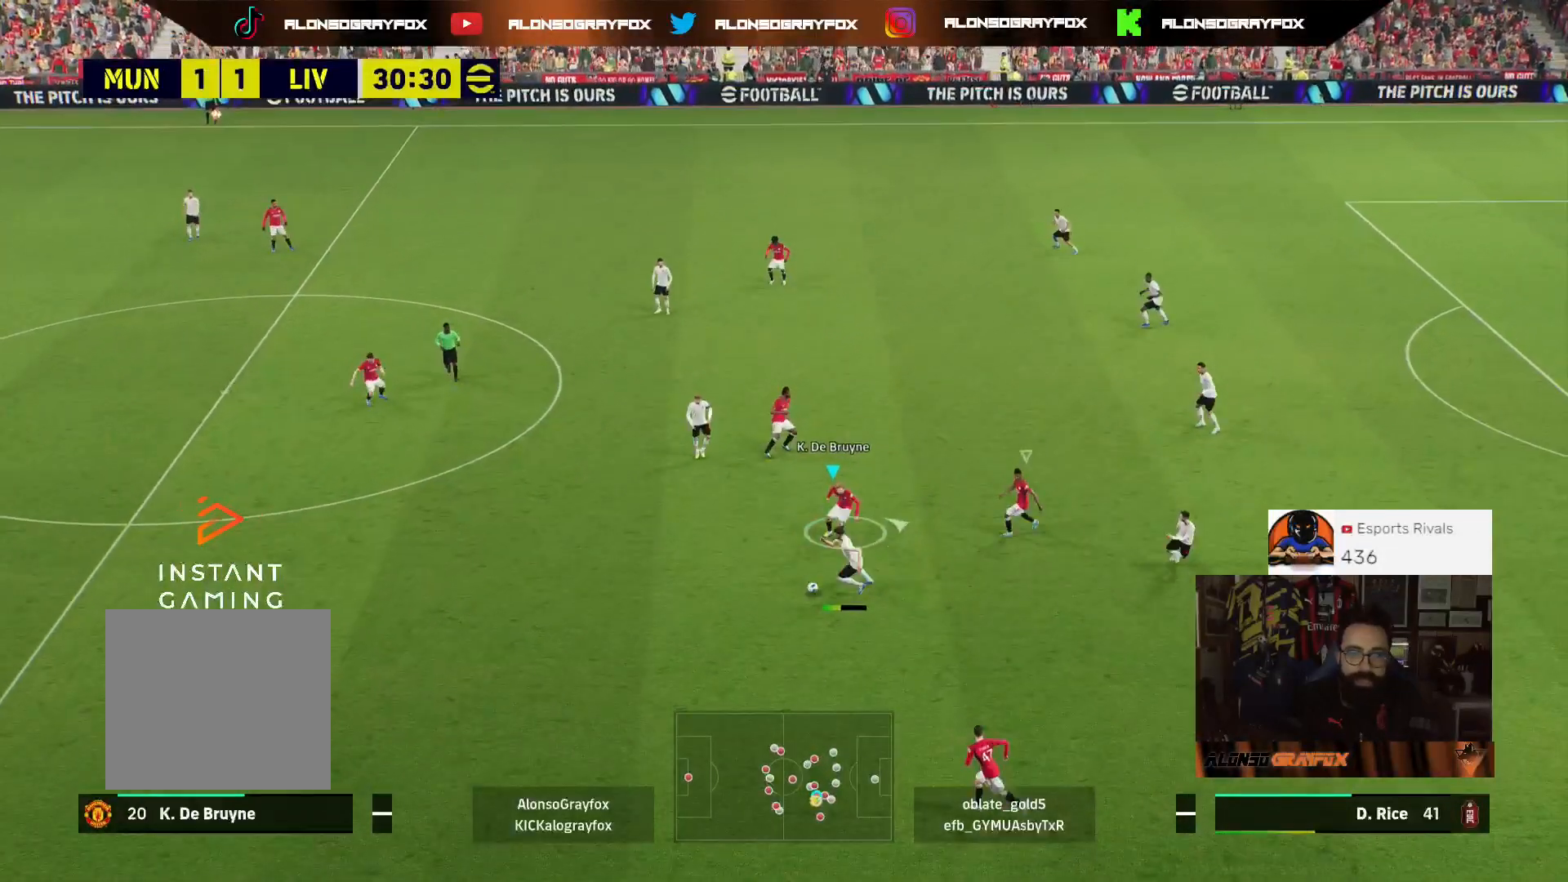
{"buttons": ["L2", "R1", "R2", "L3"], "left_stick": "down-left", "right_stick": "center", "events": [[333, "L2", "down"], [367, "R2", "down"], [367, "left_stick", "down-left"], [467, "R1", "down"]]}
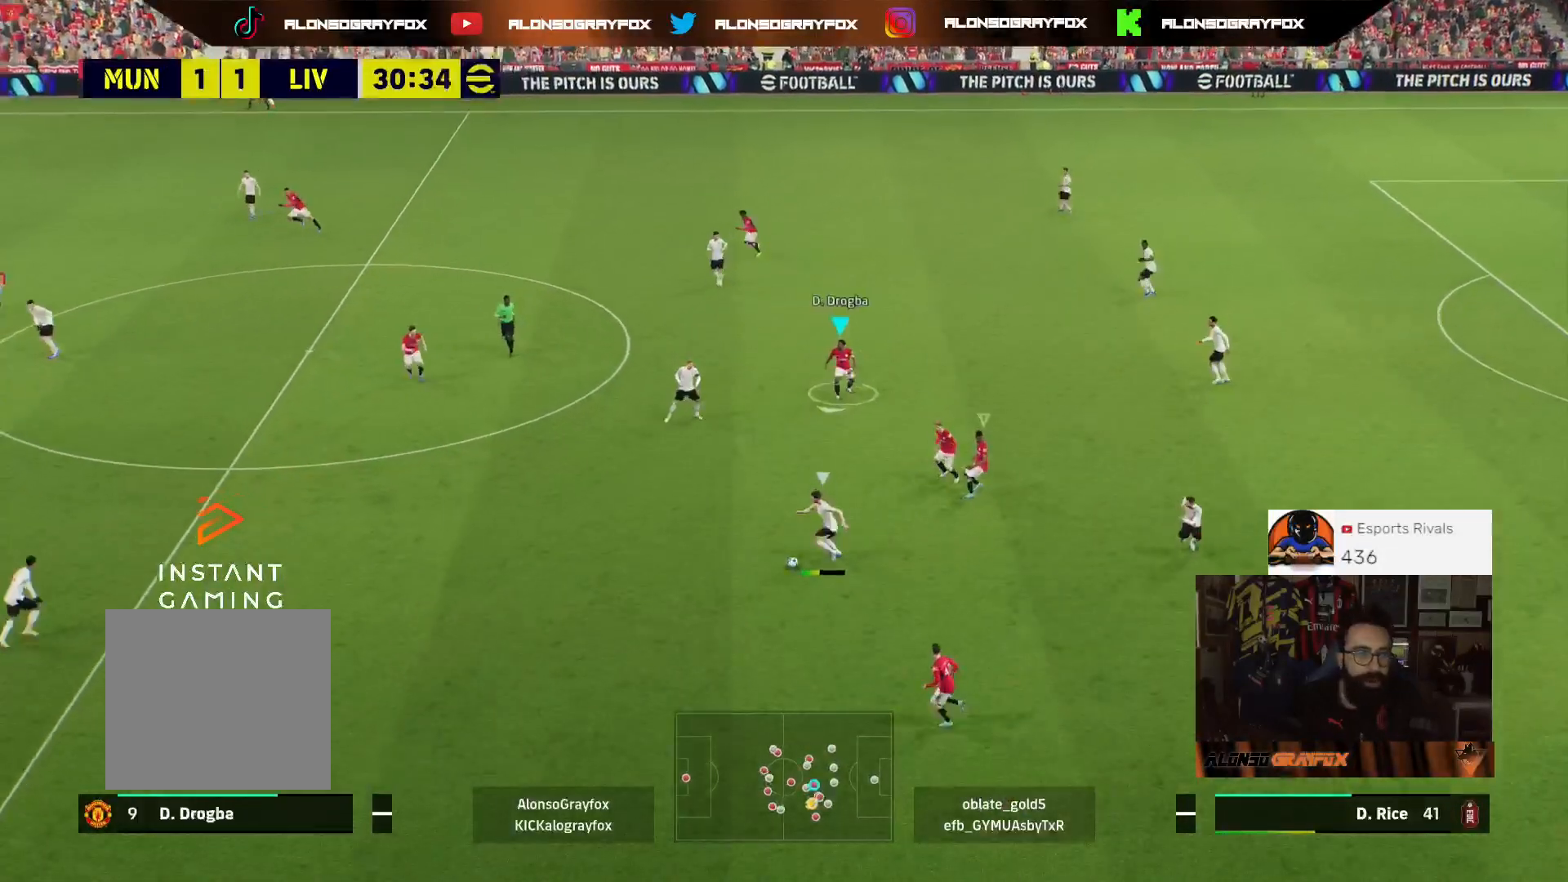
{"buttons": ["L2", "R1", "R2", "L3"], "left_stick": "down-left", "right_stick": "center", "events": []}
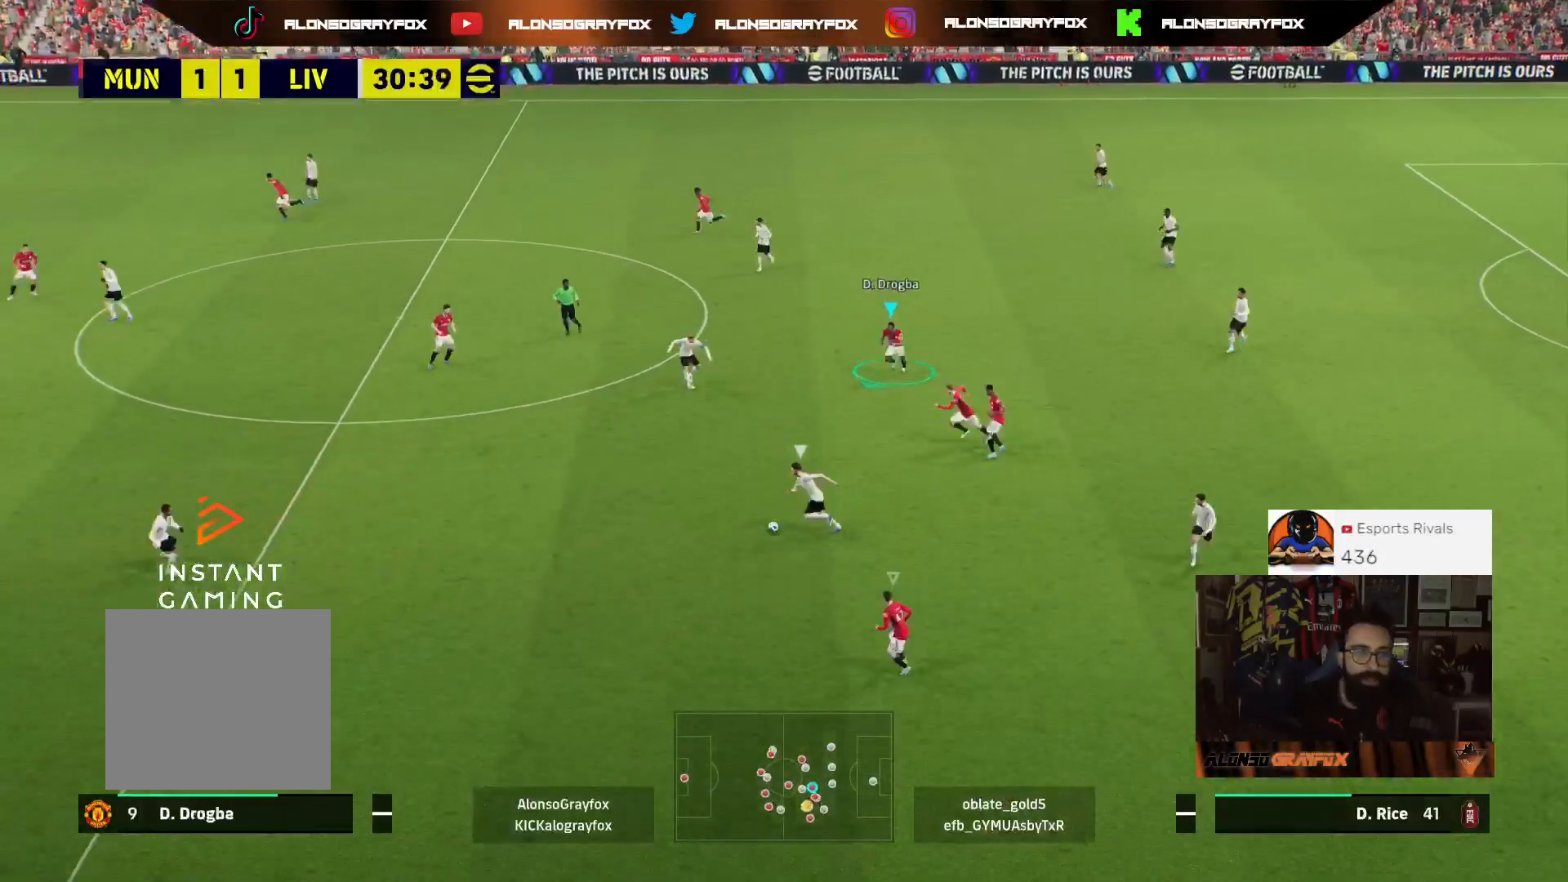
{"buttons": ["L3"], "left_stick": "down-left", "right_stick": "up-left", "events": [[367, "L2", "up"], [367, "R1", "up"], [400, "R2", "up"], [433, "right_stick", "up-left"]]}
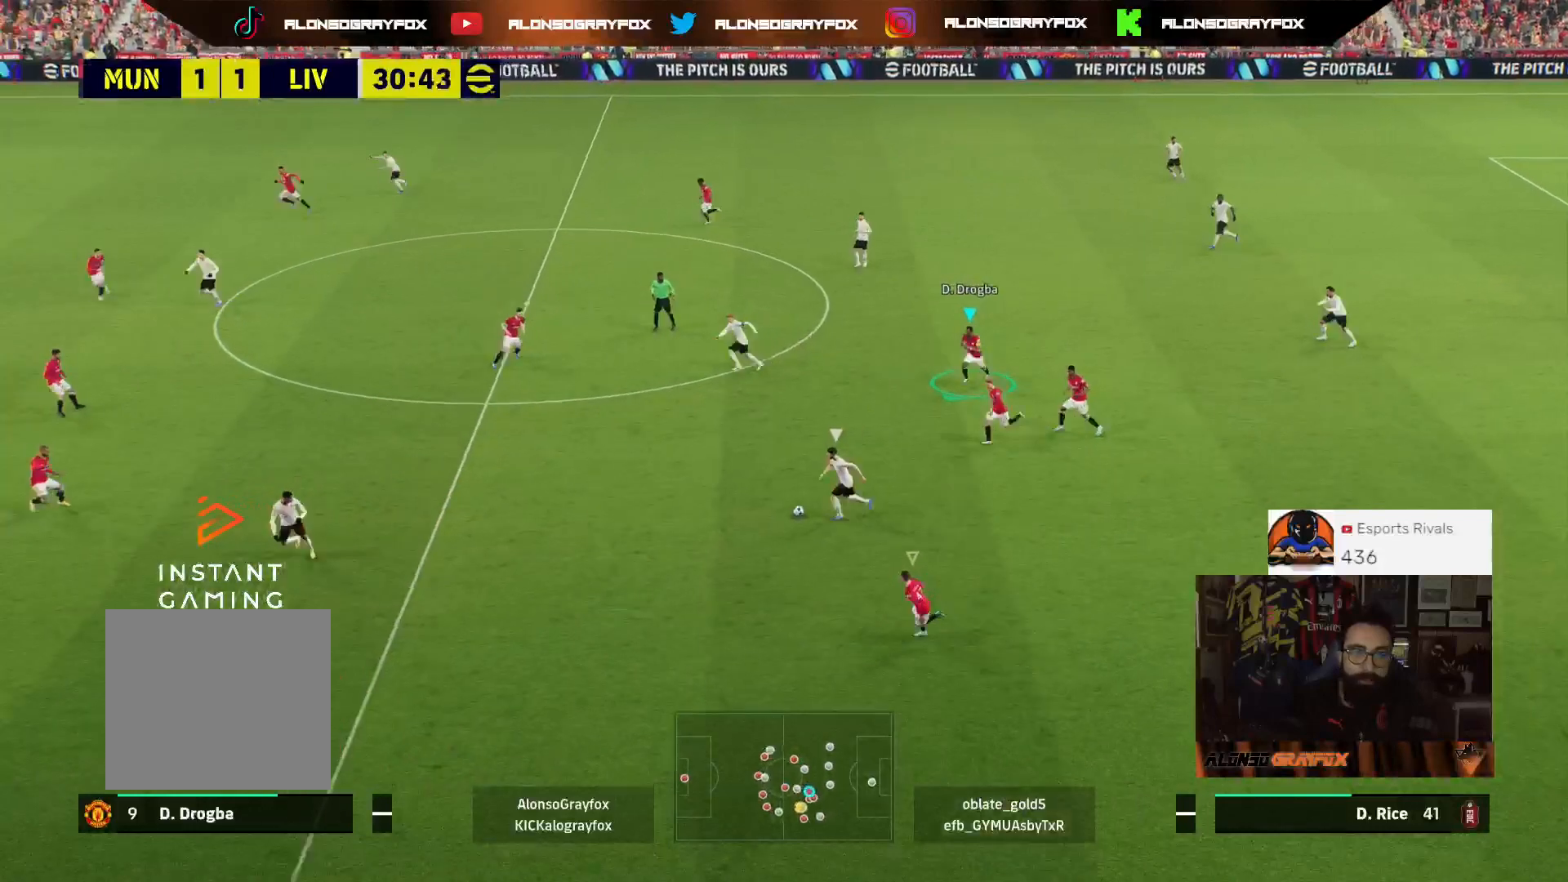
{"buttons": ["R1", "R2", "L3"], "left_stick": "down-left", "right_stick": "center", "events": [[33, "right_stick", "center"], [67, "R2", "down"], [333, "R1", "down"]]}
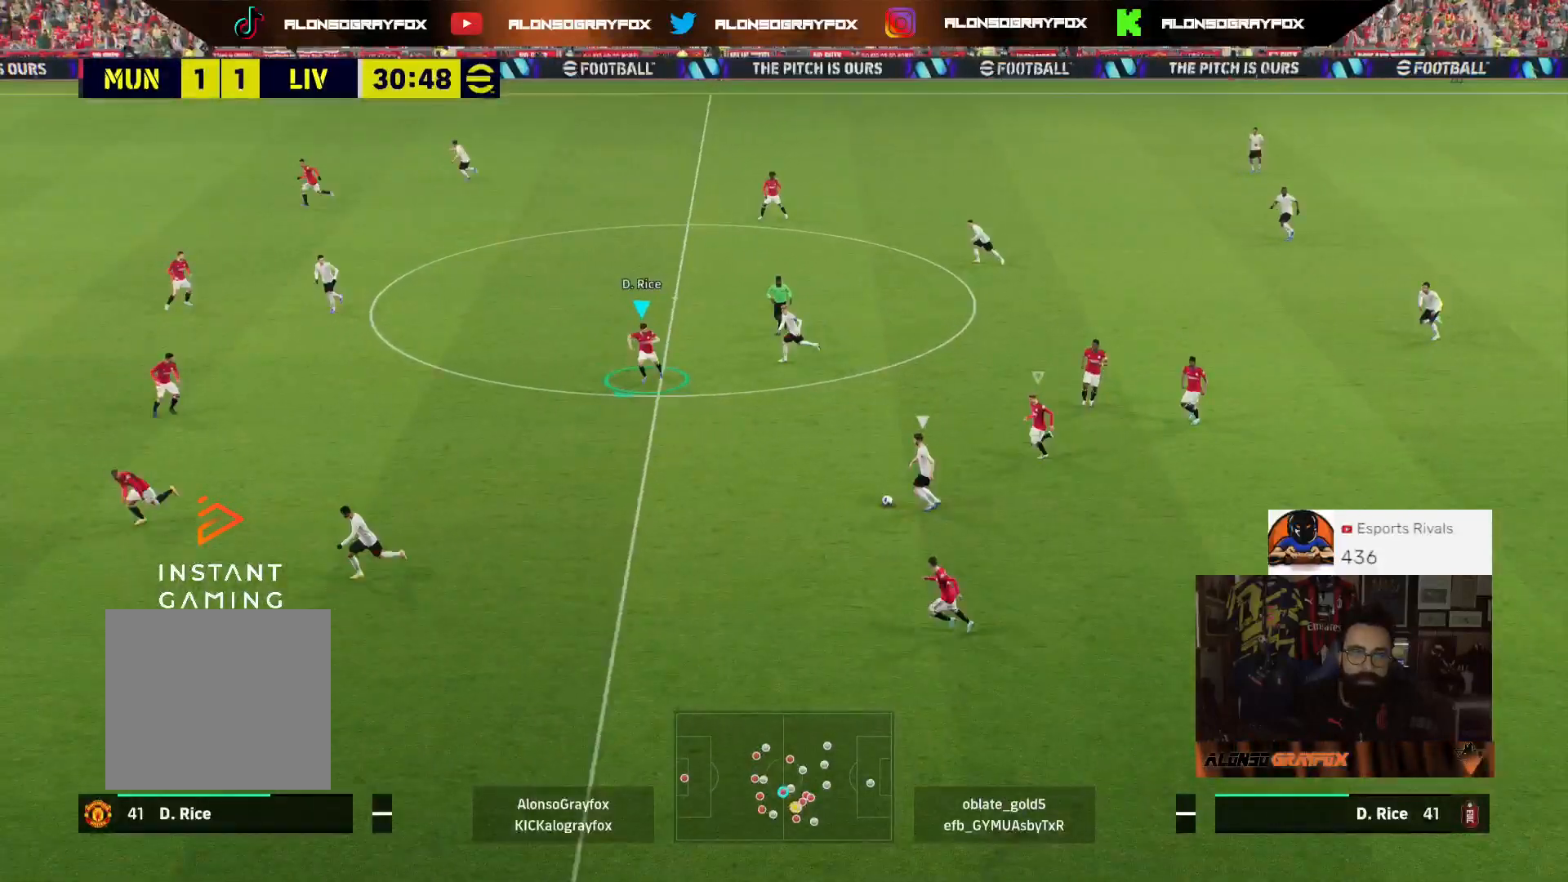
{"buttons": ["L2", "L3"], "left_stick": "up-right", "right_stick": "center", "events": [[33, "L2", "down"], [167, "R1", "up"], [167, "left_stick", "down-right"], [200, "L3", "up"], [200, "R2", "up"], [267, "left_stick", "up-right"], [433, "L3", "down"]]}
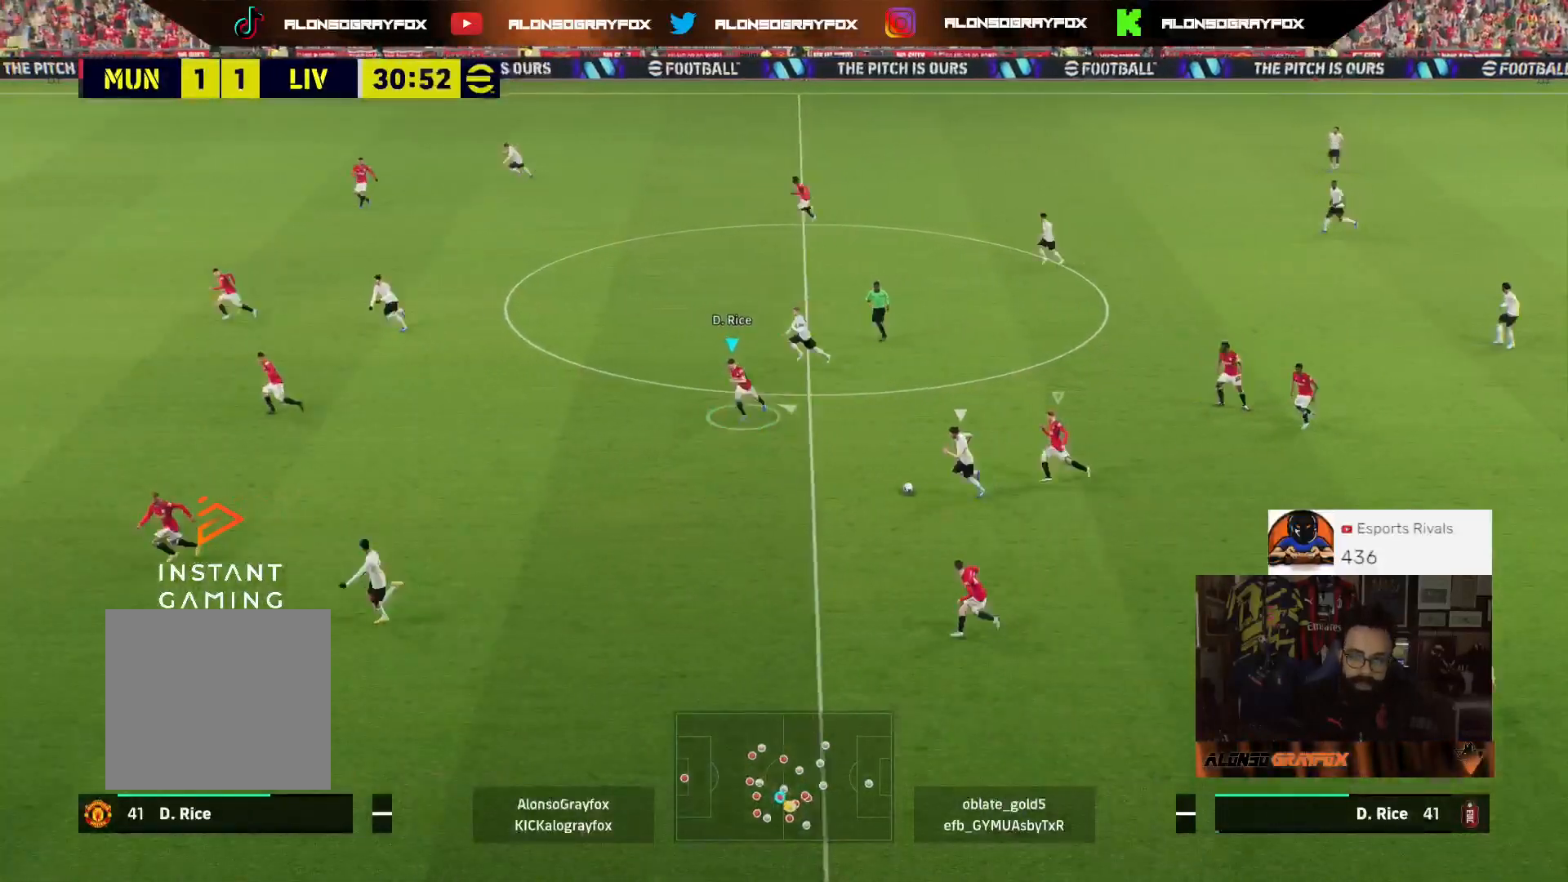
{"buttons": ["L2", "L3"], "left_stick": "up-right", "right_stick": "center", "events": []}
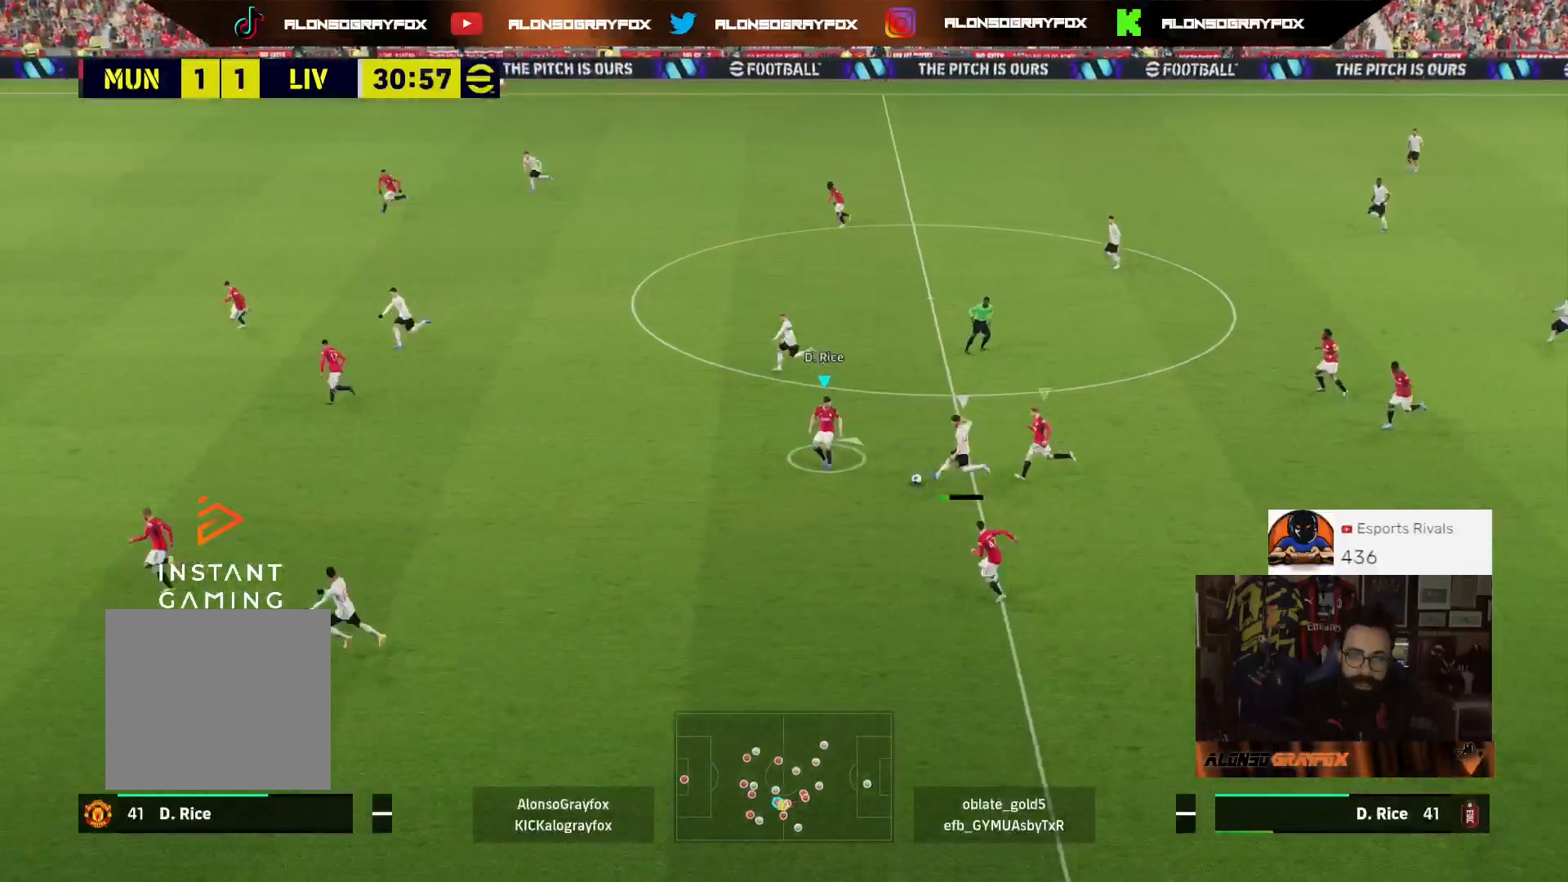
{"buttons": [], "left_stick": "up-right", "right_stick": "center", "events": [[300, "L2", "up"], [500, "L3", "up"]]}
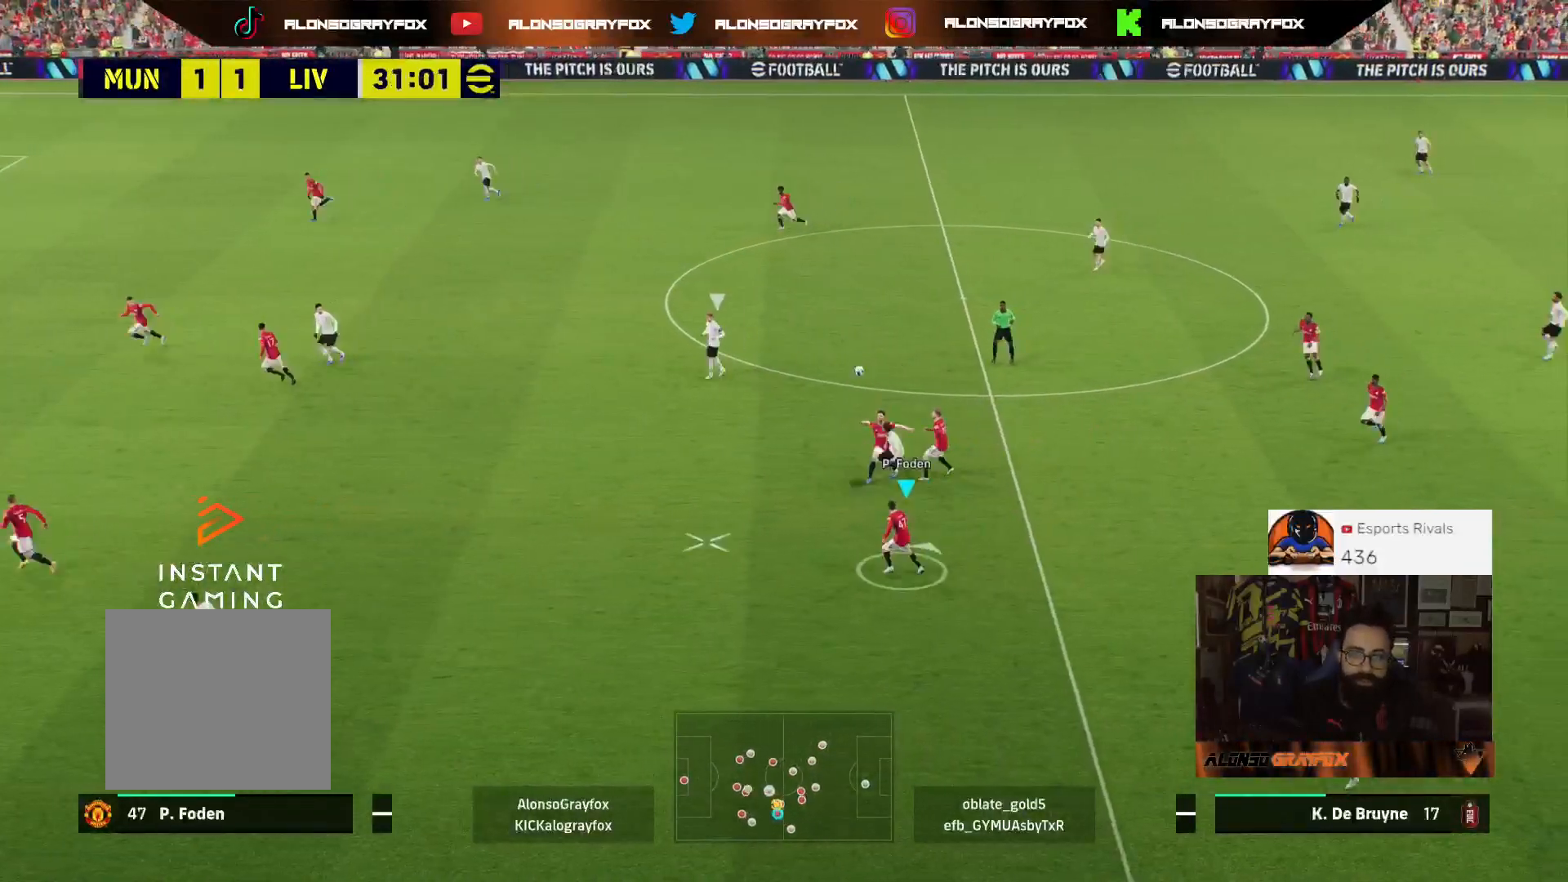
{"buttons": ["CROSS", "R2"], "left_stick": "up-right", "right_stick": "center", "events": [[100, "R2", "down"], [100, "left_stick", "right"], [333, "left_stick", "up-right"], [367, "L3", "down"], [467, "CROSS", "down"], [467, "L3", "up"]]}
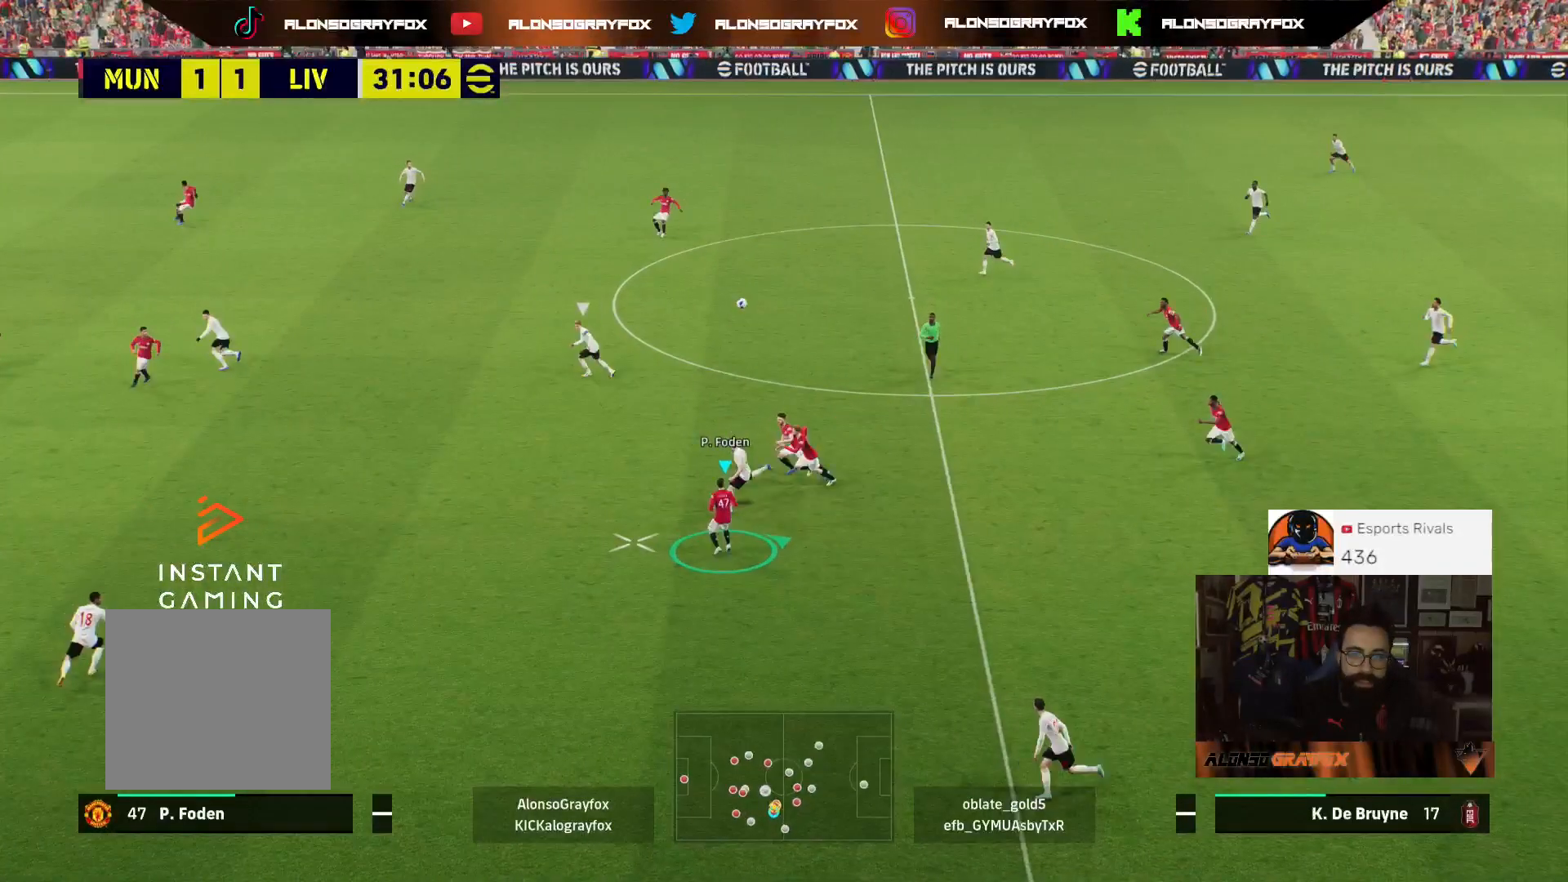
{"buttons": ["R2"], "left_stick": "up-right", "right_stick": "center", "events": [[67, "CROSS", "up"]]}
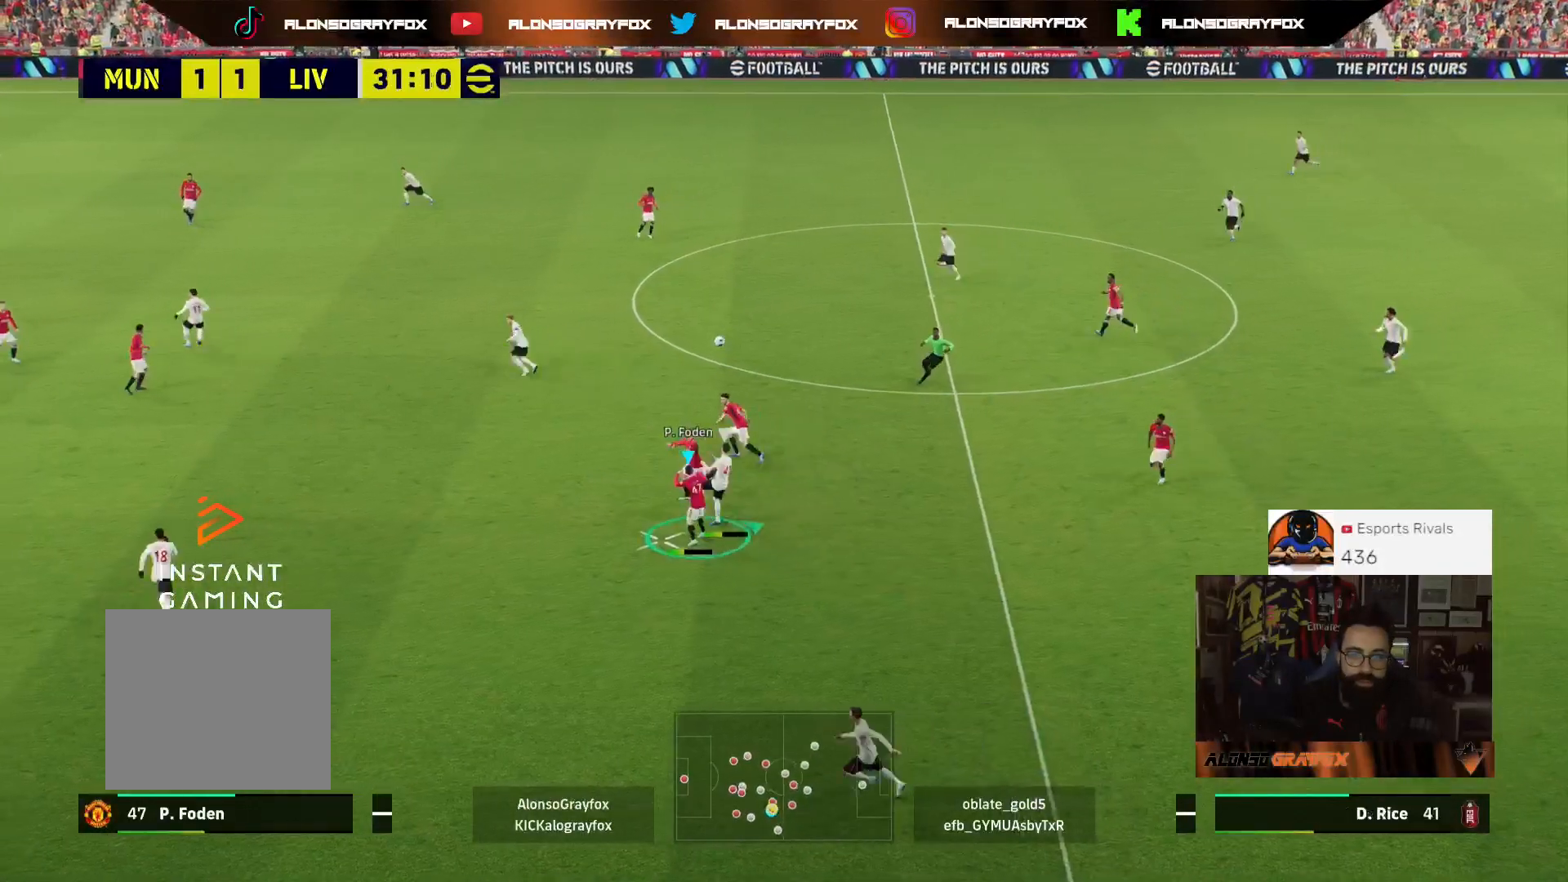
{"buttons": [], "left_stick": "up-right", "right_stick": "center", "events": [[367, "R2", "up"]]}
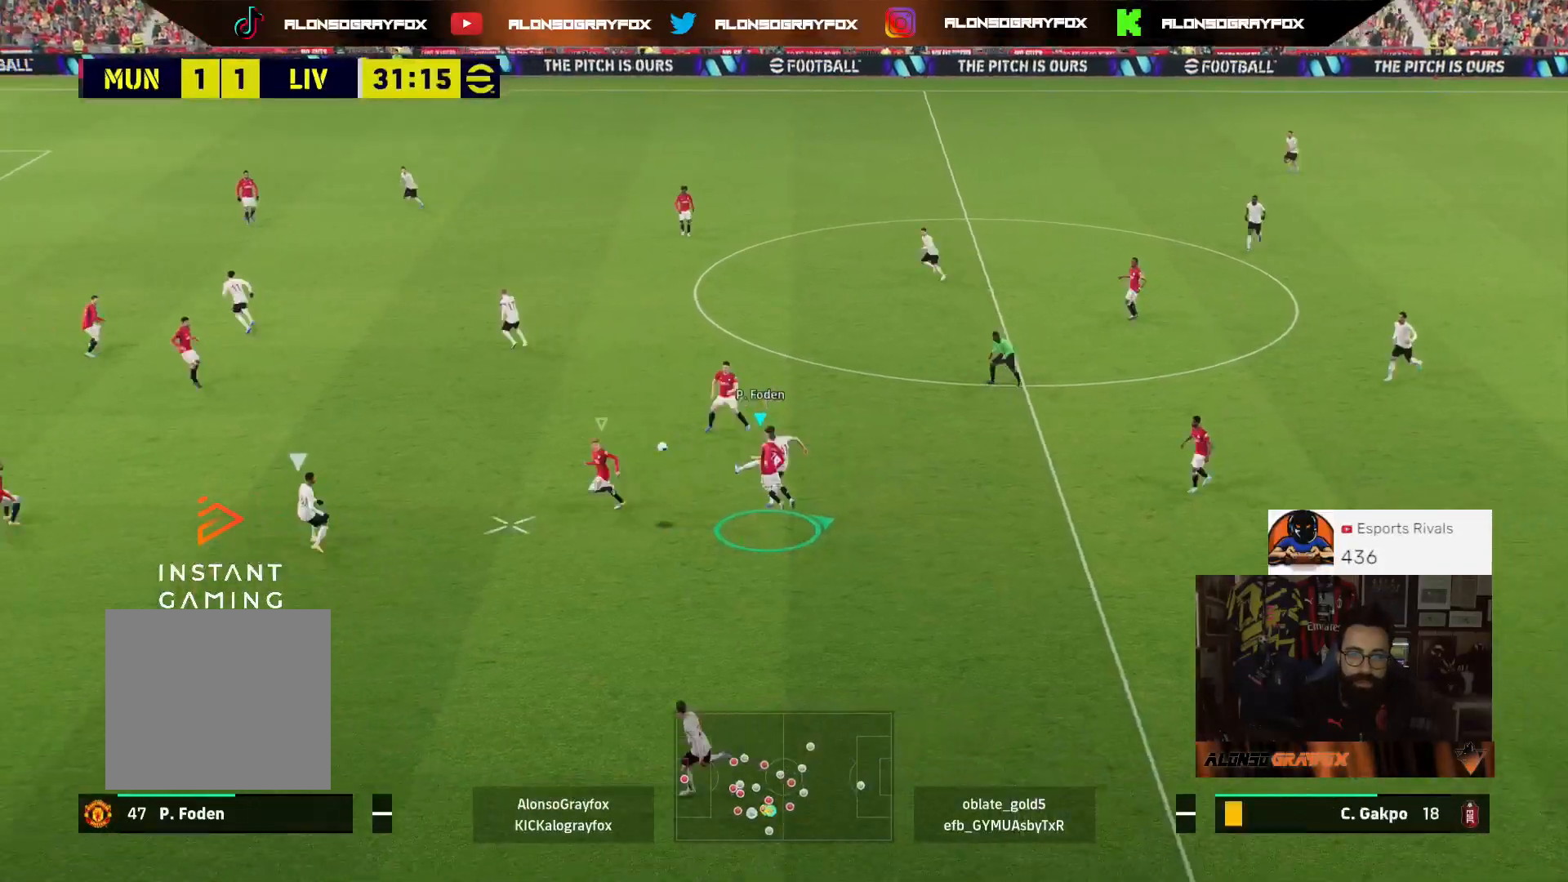
{"buttons": ["L2", "R2", "L3"], "left_stick": "down-right", "right_stick": "center", "events": [[133, "L2", "down"], [133, "left_stick", "down-right"], [167, "L3", "down"], [267, "R2", "down"]]}
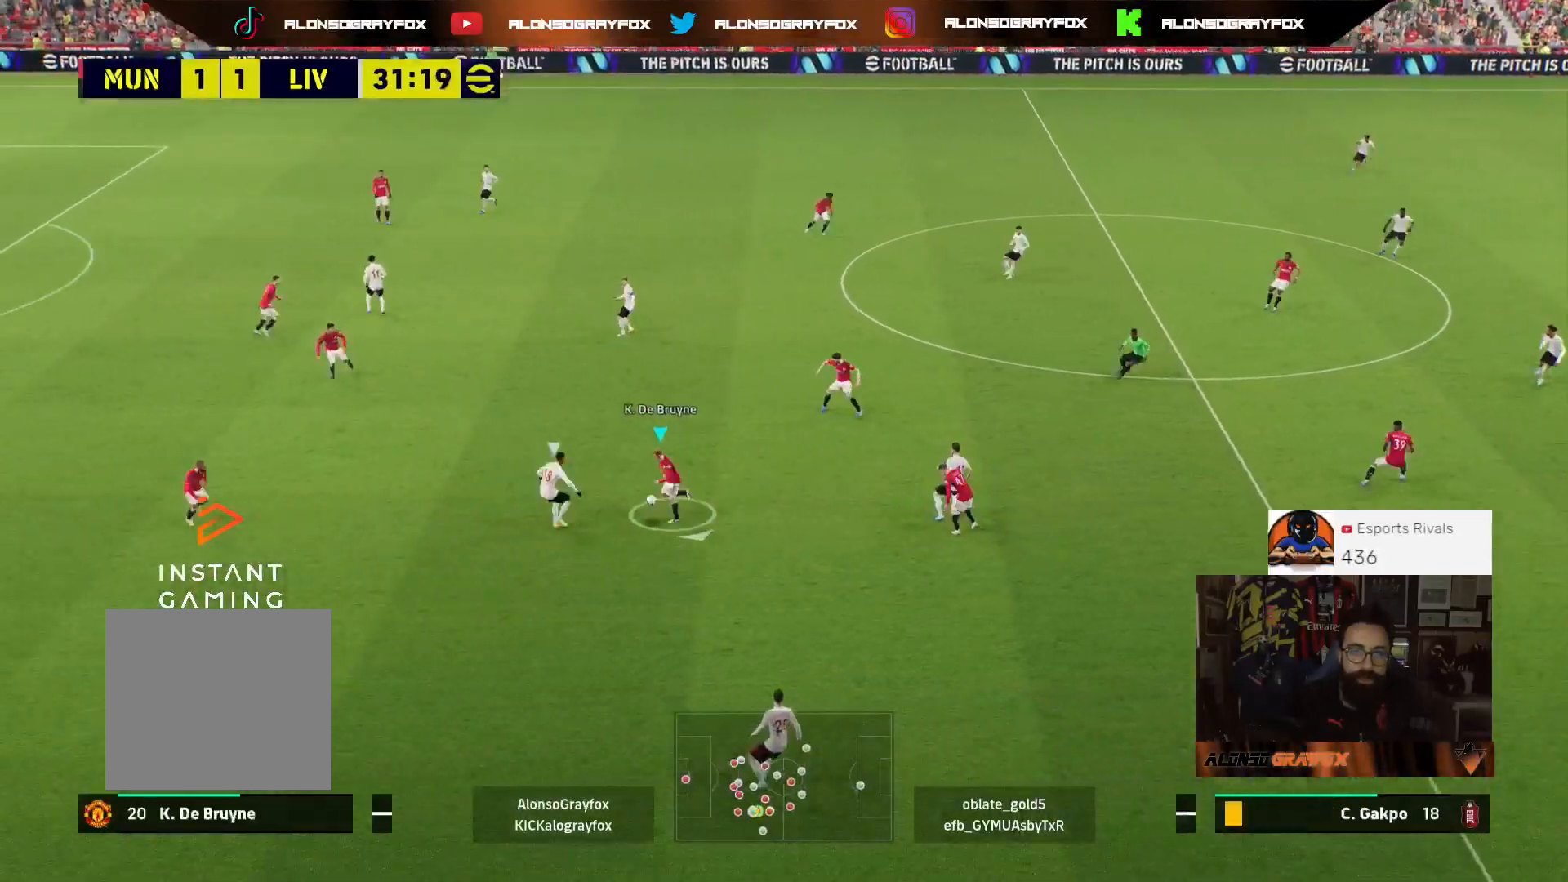
{"buttons": ["R2"], "left_stick": "down-right", "right_stick": "center", "events": [[333, "L2", "up"], [400, "L3", "up"]]}
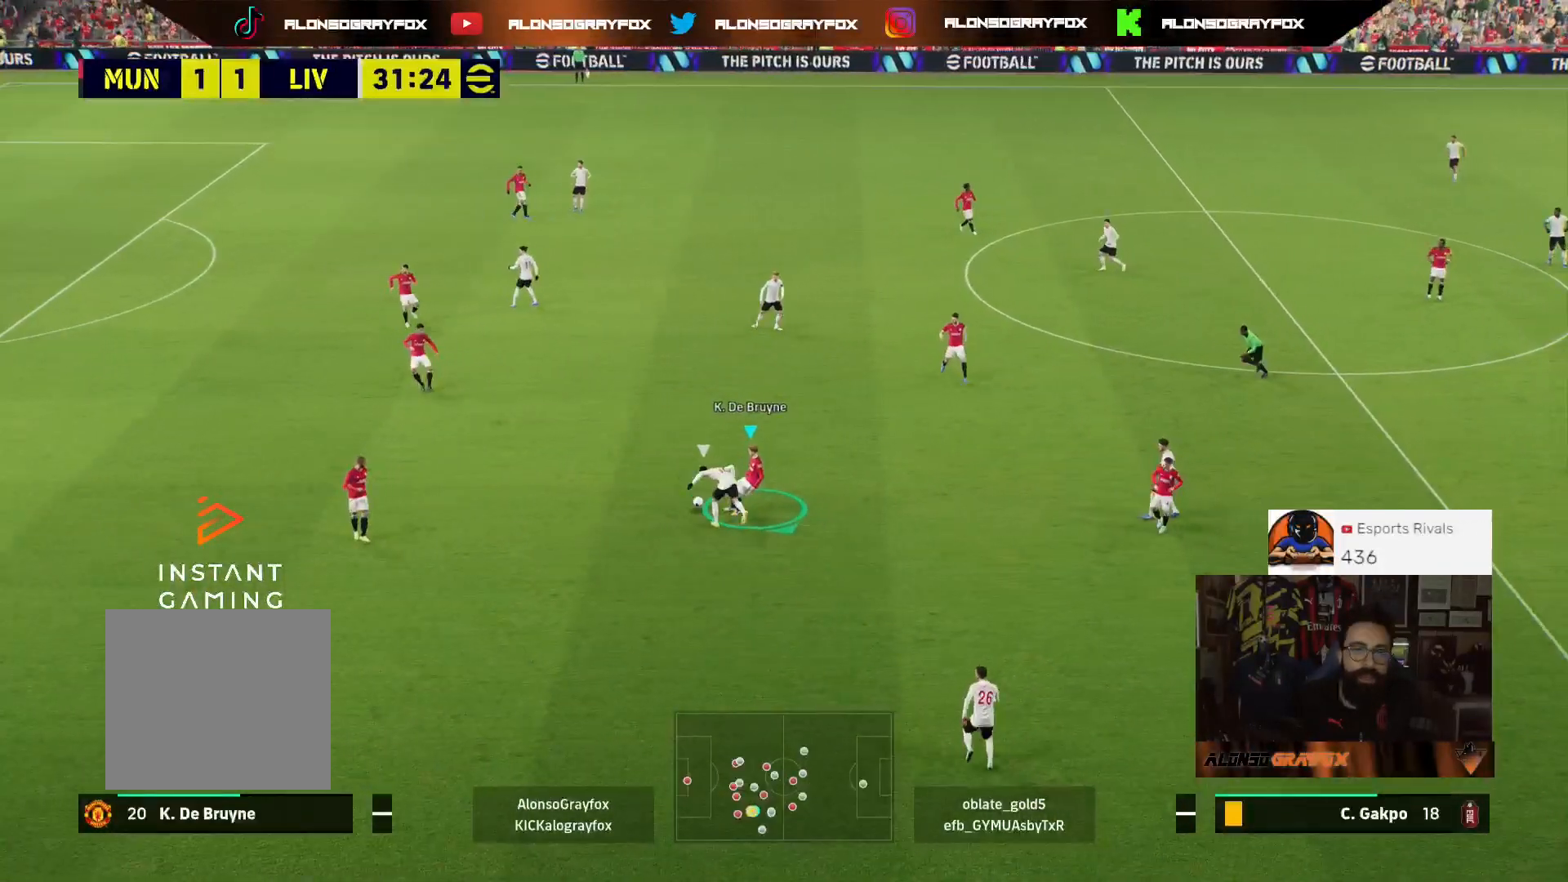
{"buttons": ["R2"], "left_stick": "up-right", "right_stick": "center", "events": [[133, "left_stick", "up-right"], [233, "R2", "up"], [233, "right_stick", "left"], [300, "right_stick", "center"], [333, "R2", "down"]]}
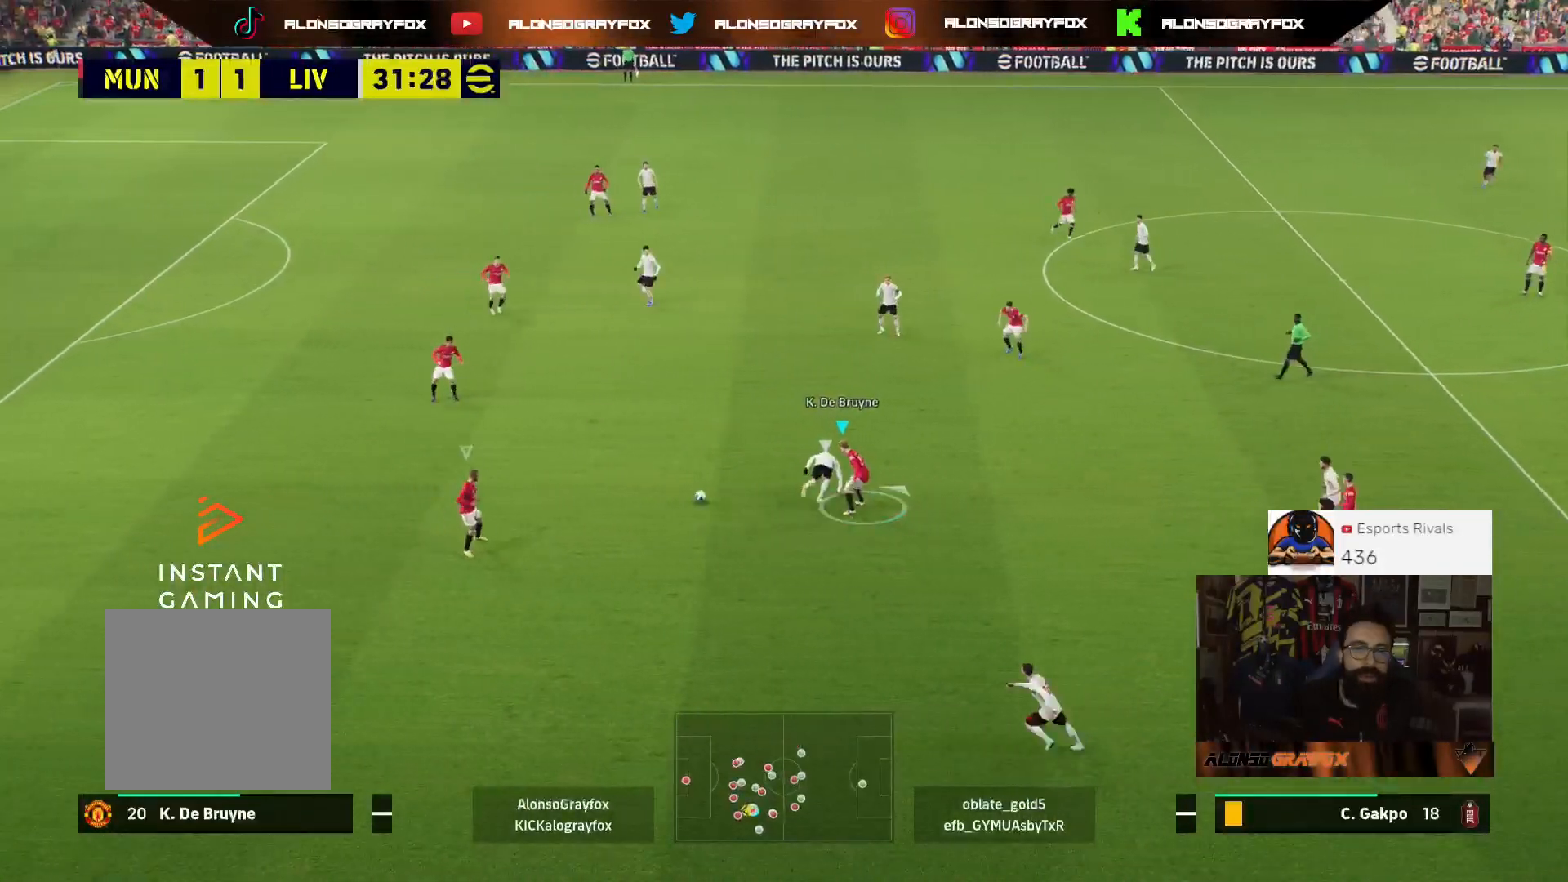
{"buttons": ["SQUARE", "R2", "L3"], "left_stick": "up-right", "right_stick": "center", "events": [[33, "L3", "down"], [333, "SQUARE", "down"]]}
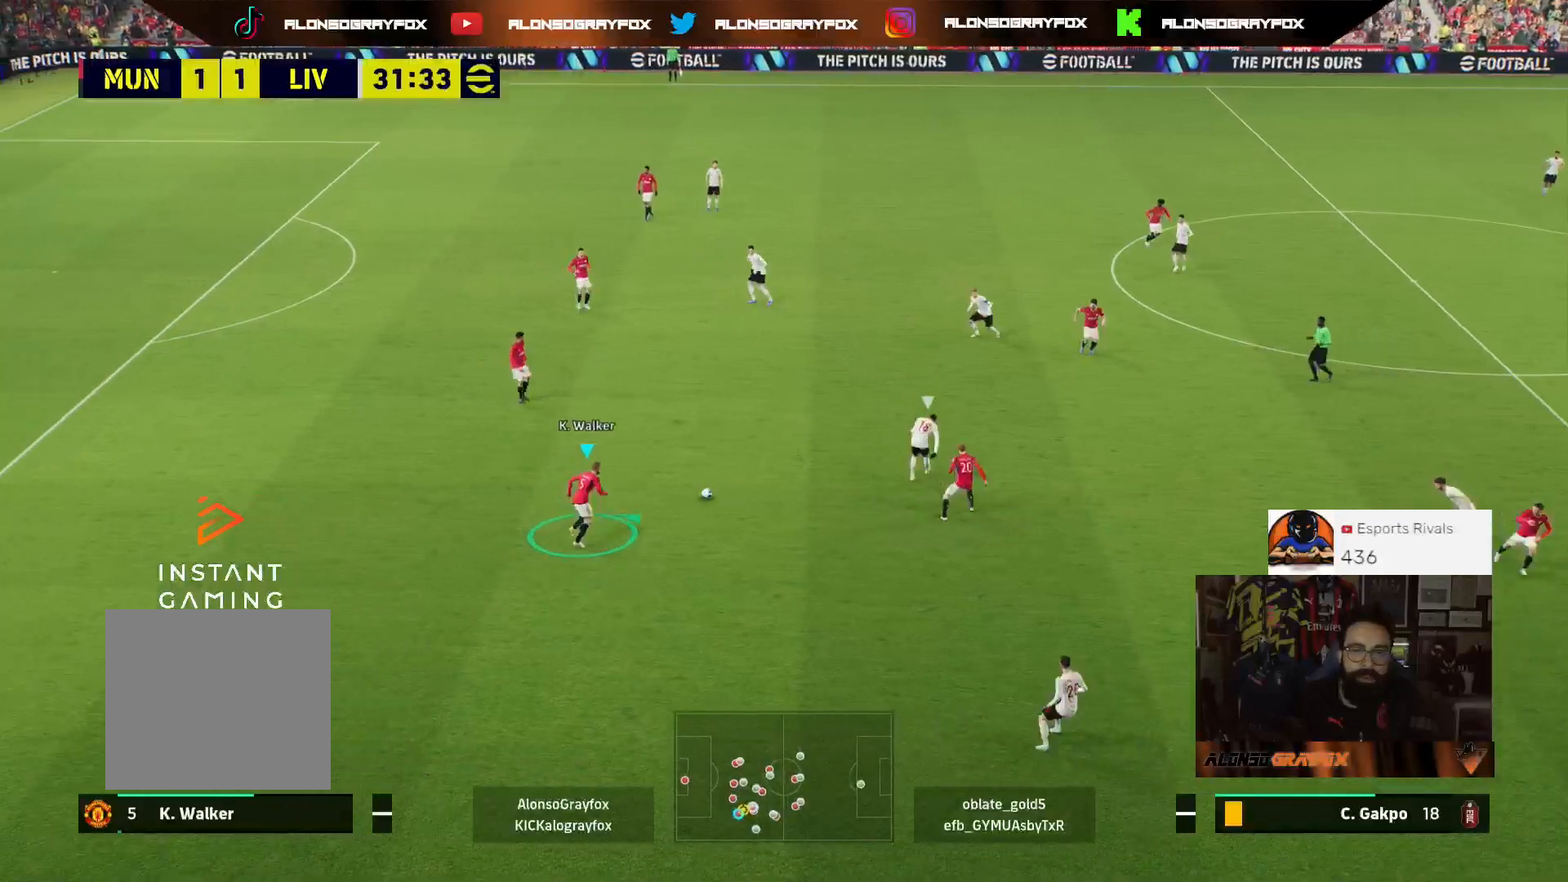
{"buttons": ["R2", "L3"], "left_stick": "up-right", "right_stick": "center", "events": [[33, "SQUARE", "up"]]}
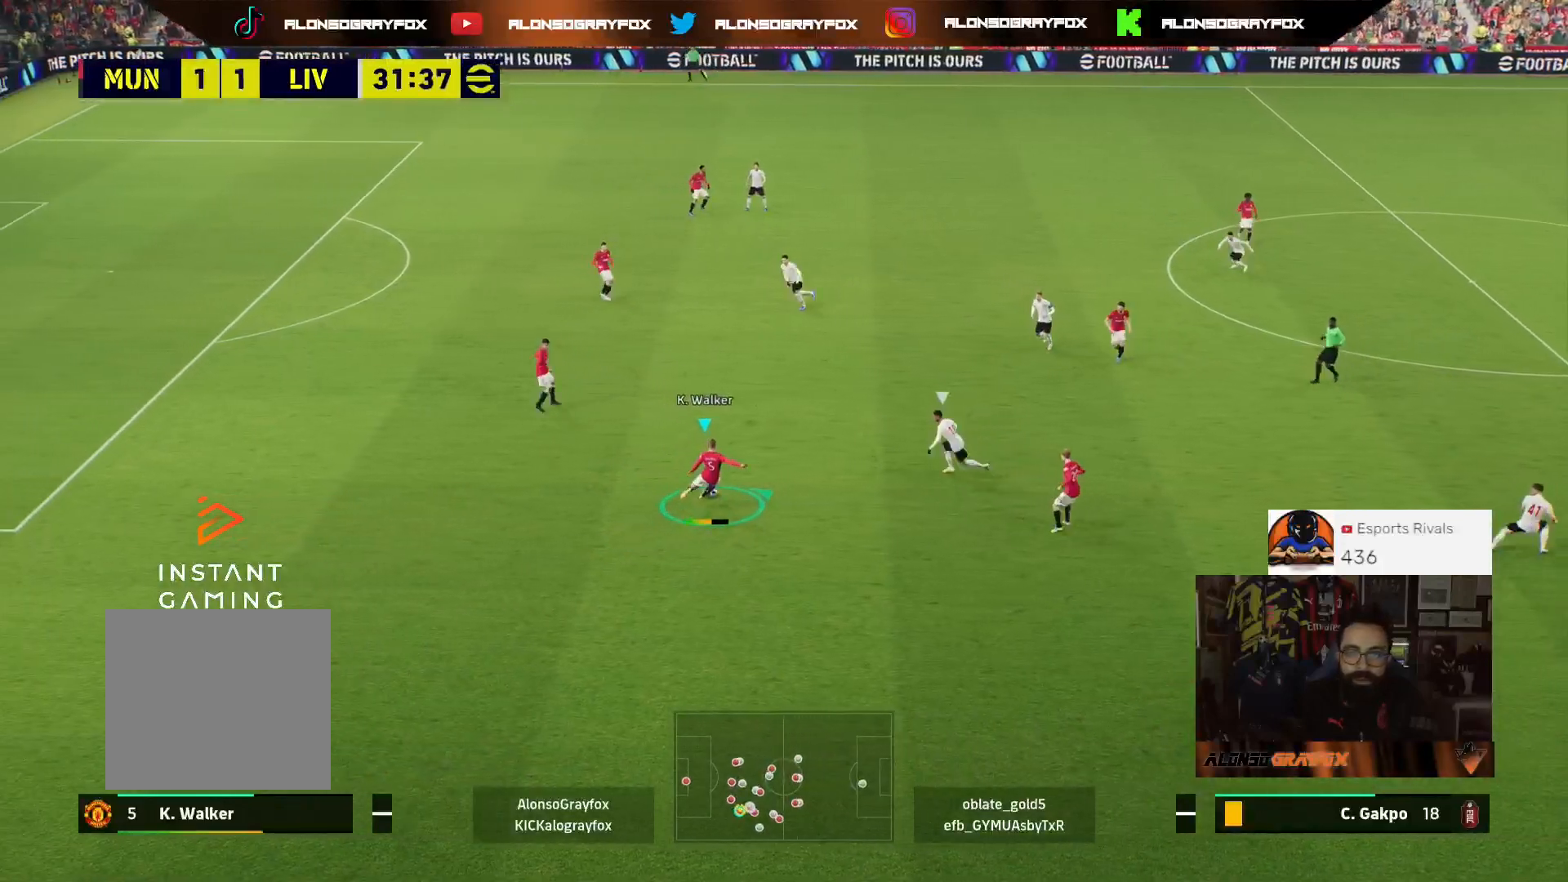
{"buttons": [], "left_stick": "up-left", "right_stick": "center", "events": [[100, "R2", "up"], [133, "L3", "up"], [400, "left_stick", "up-left"]]}
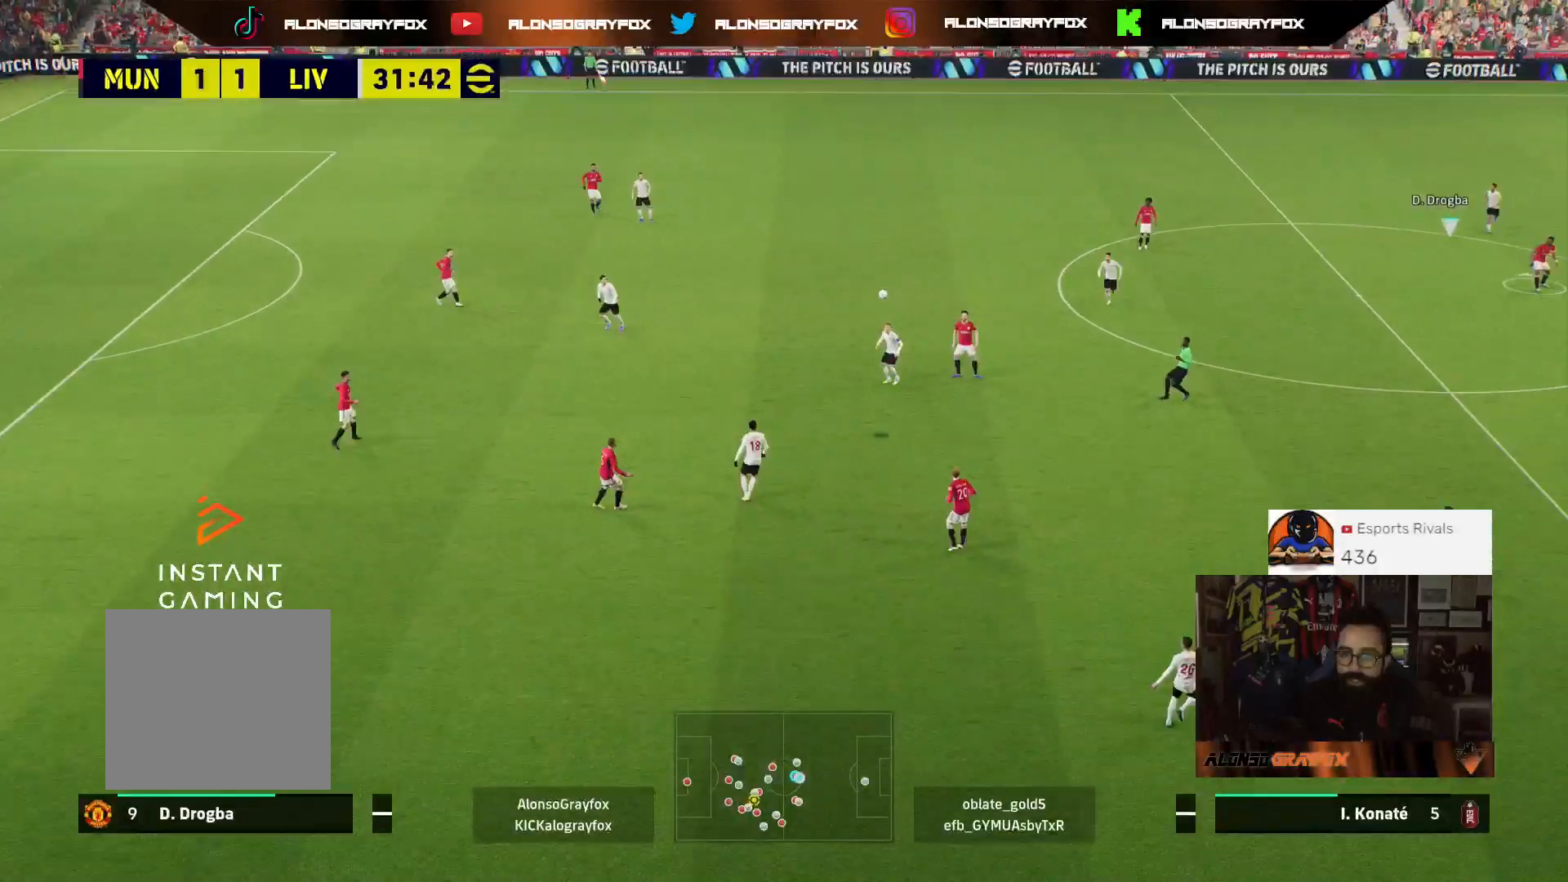
{"buttons": [], "left_stick": "down", "right_stick": "center", "events": [[67, "left_stick", "left"], [200, "left_stick", "down-left"], [467, "left_stick", "down"]]}
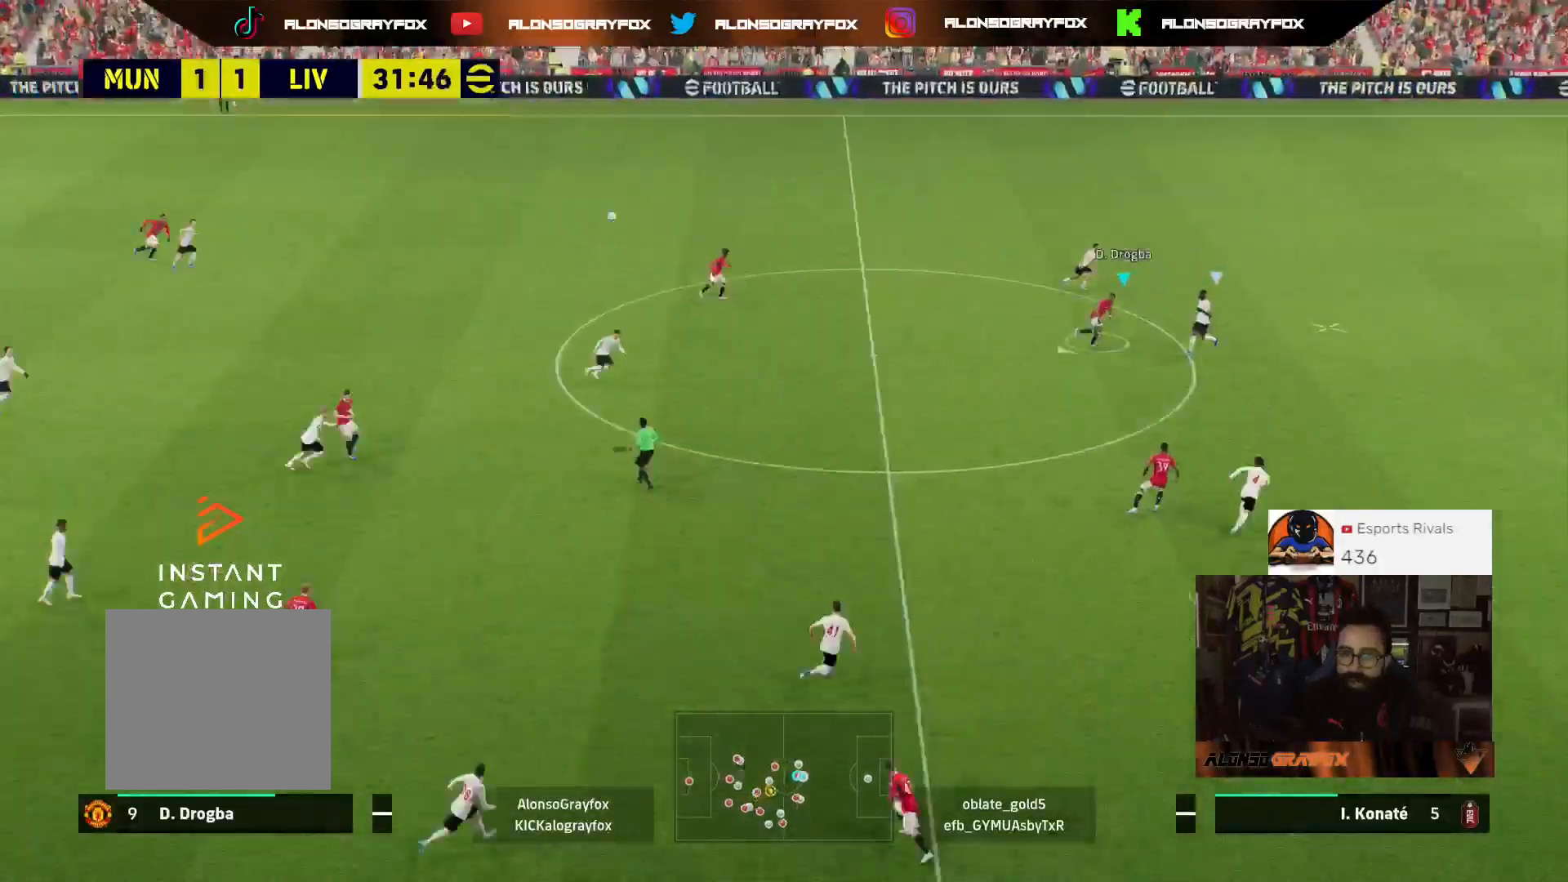
{"buttons": ["R2", "L3"], "left_stick": "down", "right_stick": "center", "events": [[33, "R2", "down"], [67, "L3", "down"], [333, "CROSS", "down"], [467, "CROSS", "up"]]}